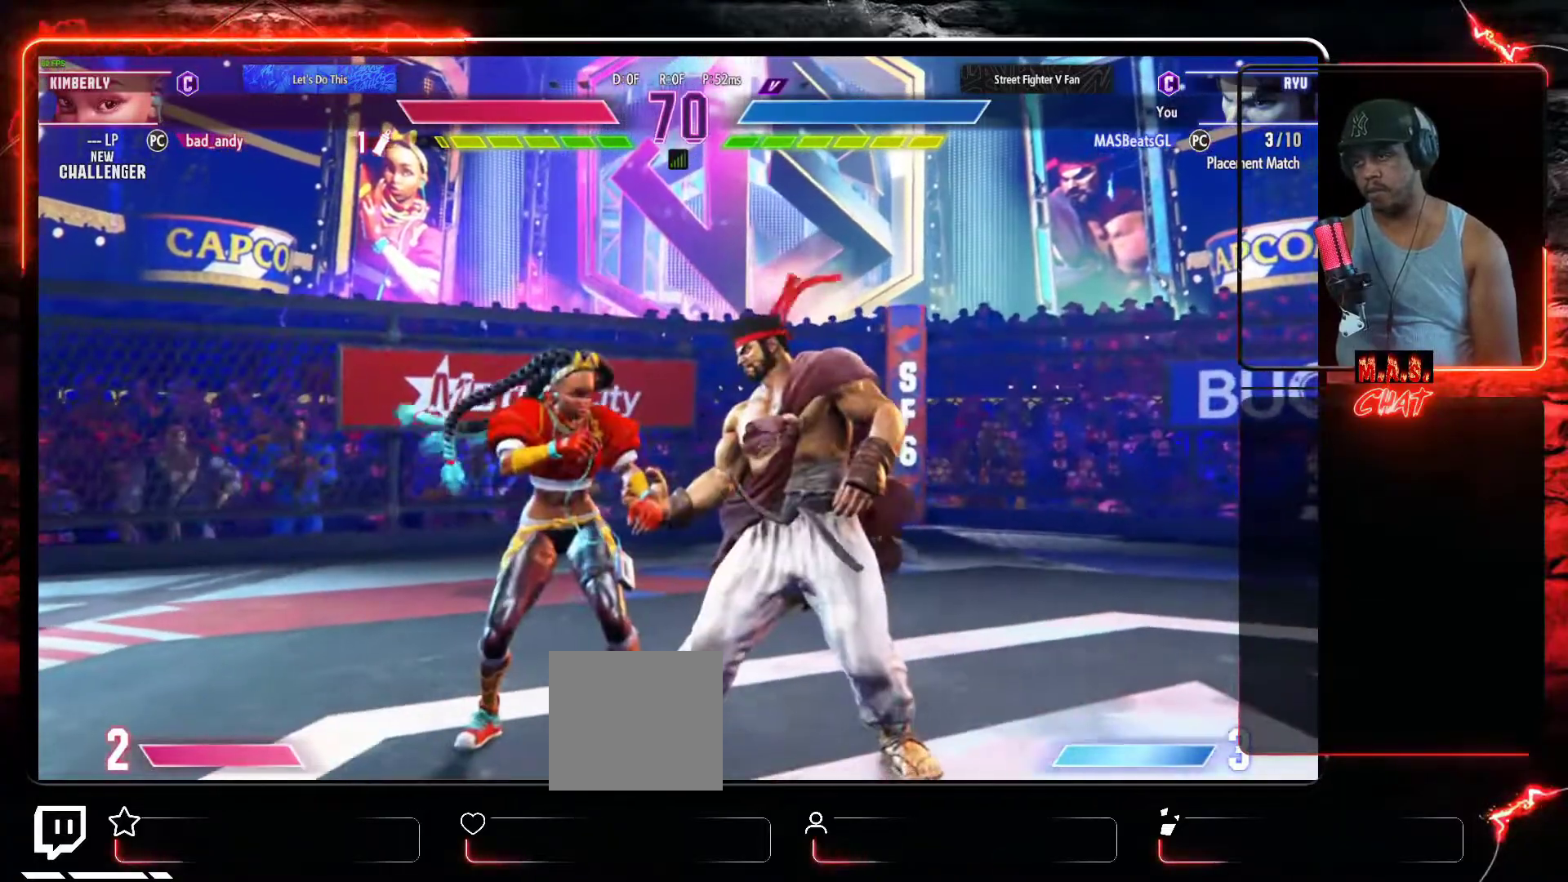
Gameplay with a controller (Xbox layout); each line is a JSON object with the inputs held at the frame after it (dt_ms = milliseconds from this image to that frame). "events" lists button and stick changes between this image and that frame as [ms after this image, input, new state], when the widget could be followed in between. Not read: right_stick.
{"dt_ms": 500, "buttons": [], "left_stick": "center", "events": []}
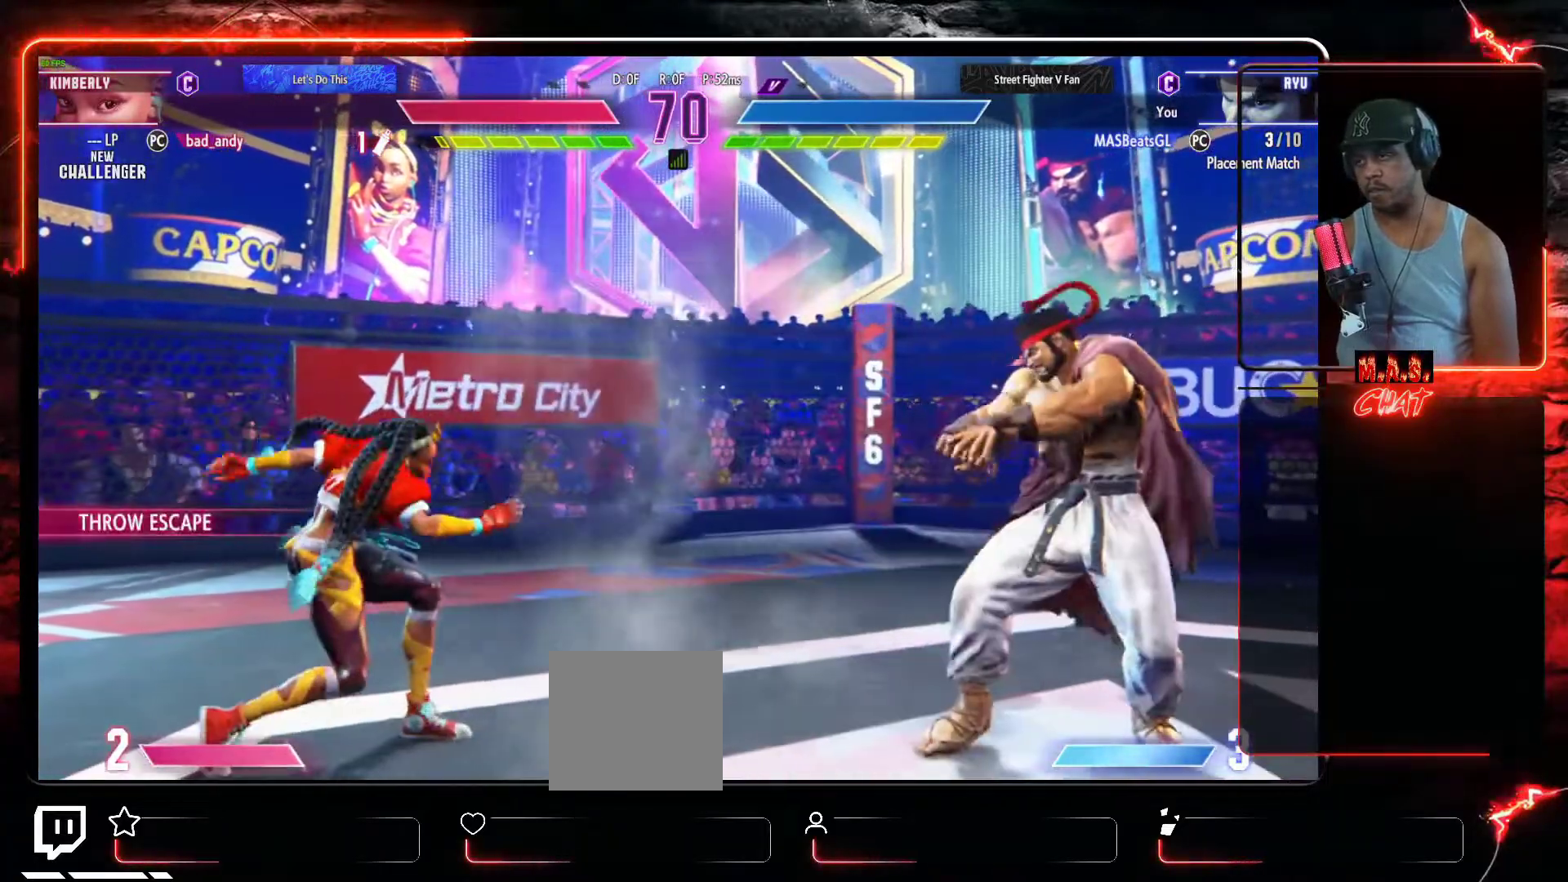
{"dt_ms": 500, "buttons": ["L1"], "left_stick": "center", "events": [[233, "DPAD_RIGHT", "down"], [333, "DPAD_DOWN", "down"], [367, "DPAD_RIGHT", "up"], [400, "DPAD_LEFT", "down"], [433, "DPAD_DOWN", "up"], [467, "DPAD_LEFT", "up"], [467, "L1", "down"]]}
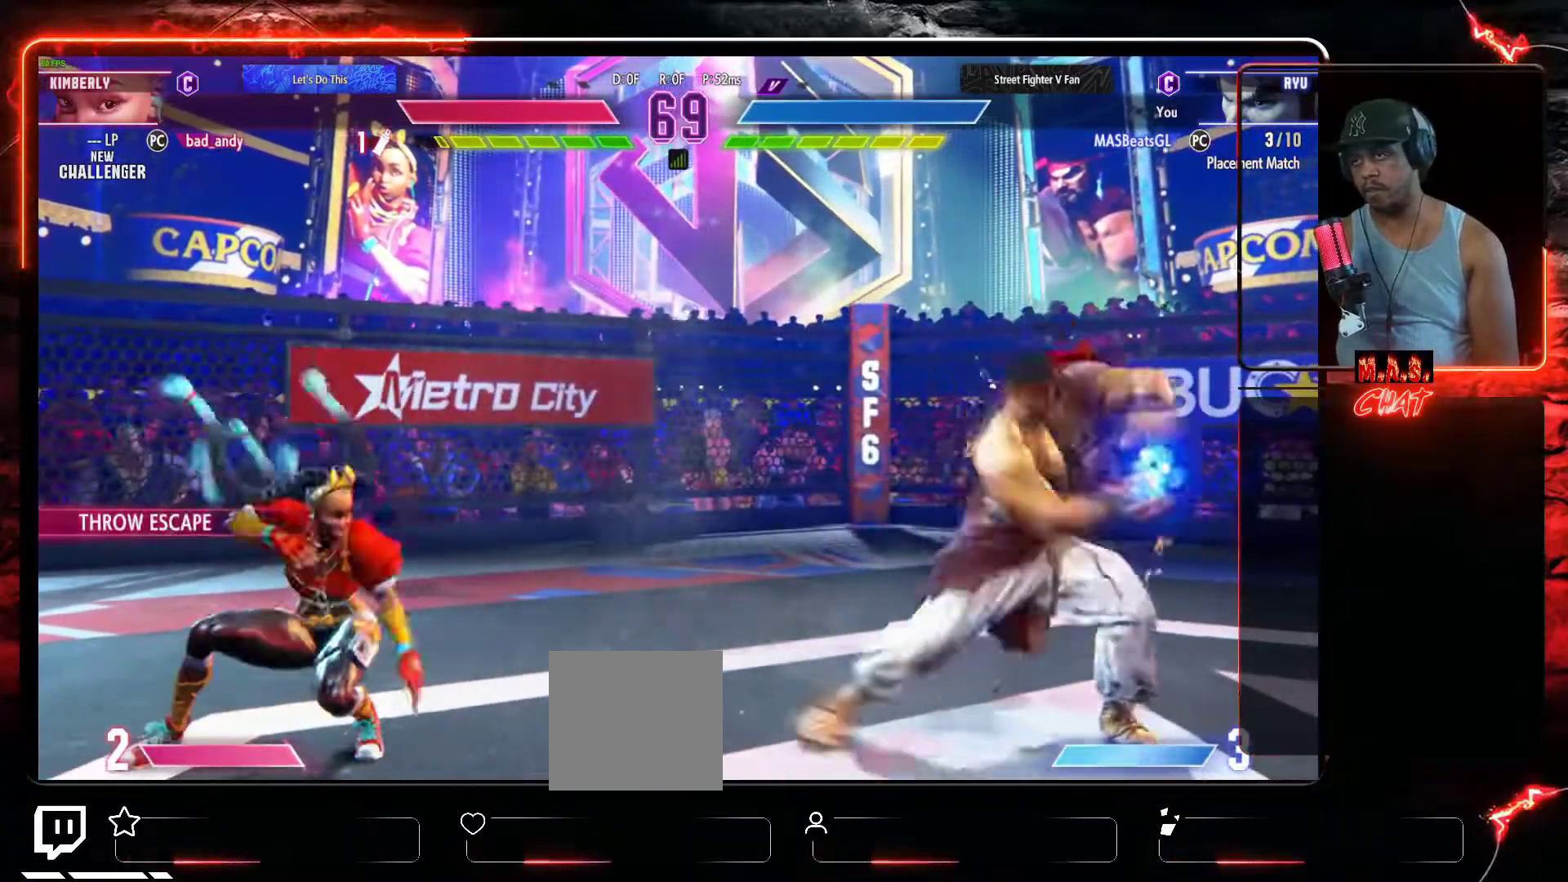
{"dt_ms": 500, "buttons": ["DPAD_LEFT"], "left_stick": "center", "events": [[33, "L1", "up"], [500, "DPAD_LEFT", "down"]]}
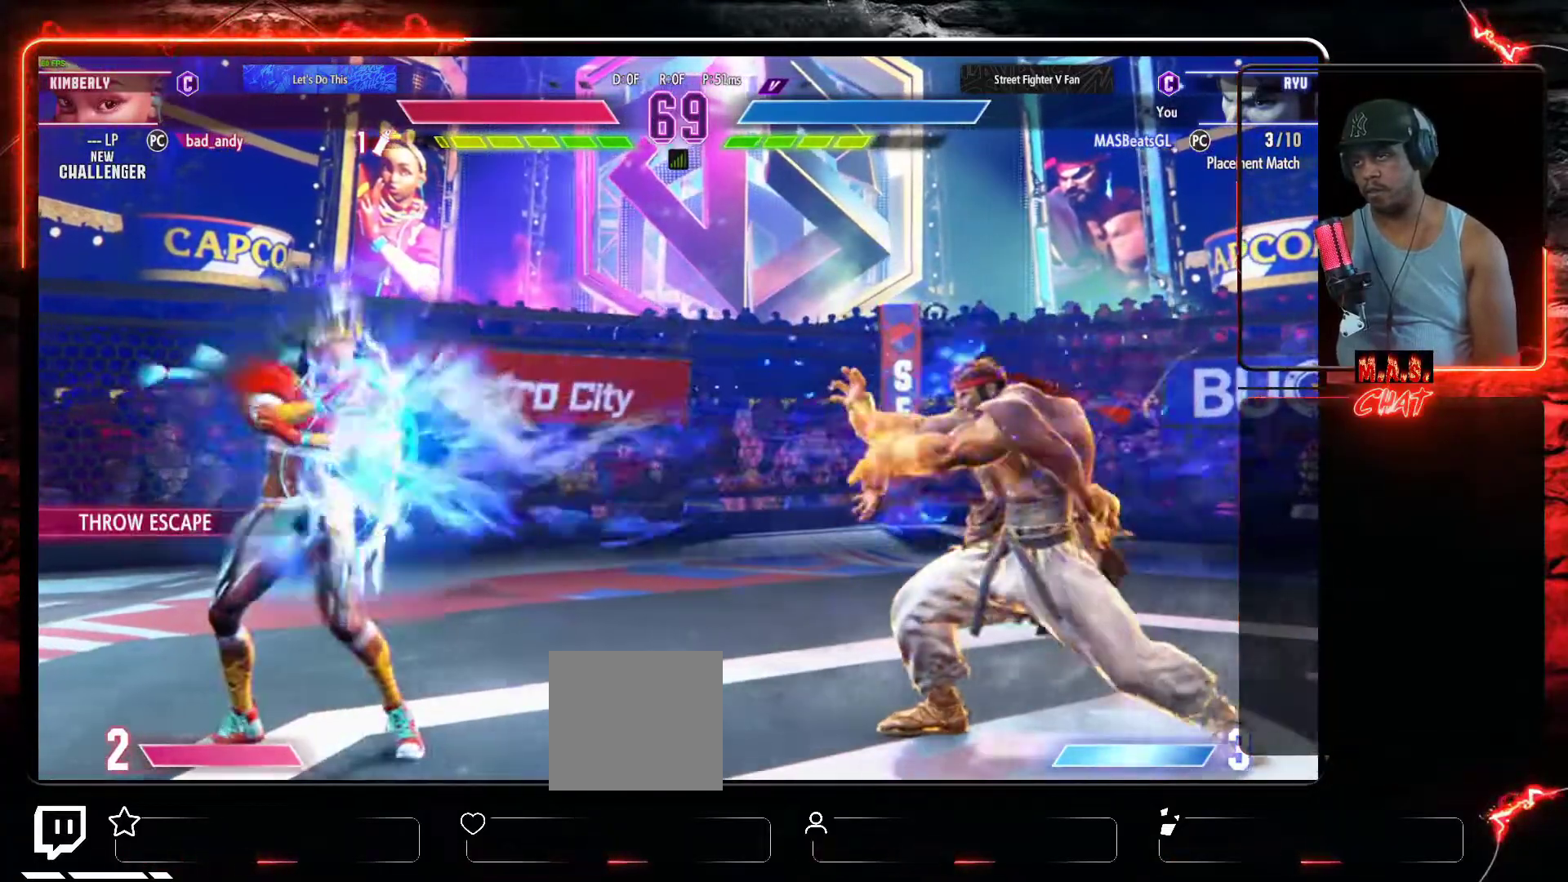
{"dt_ms": 500, "buttons": ["DPAD_LEFT"], "left_stick": "center", "events": [[67, "DPAD_LEFT", "up"], [133, "DPAD_LEFT", "down"], [267, "DPAD_LEFT", "up"], [300, "DPAD_LEFT", "down"]]}
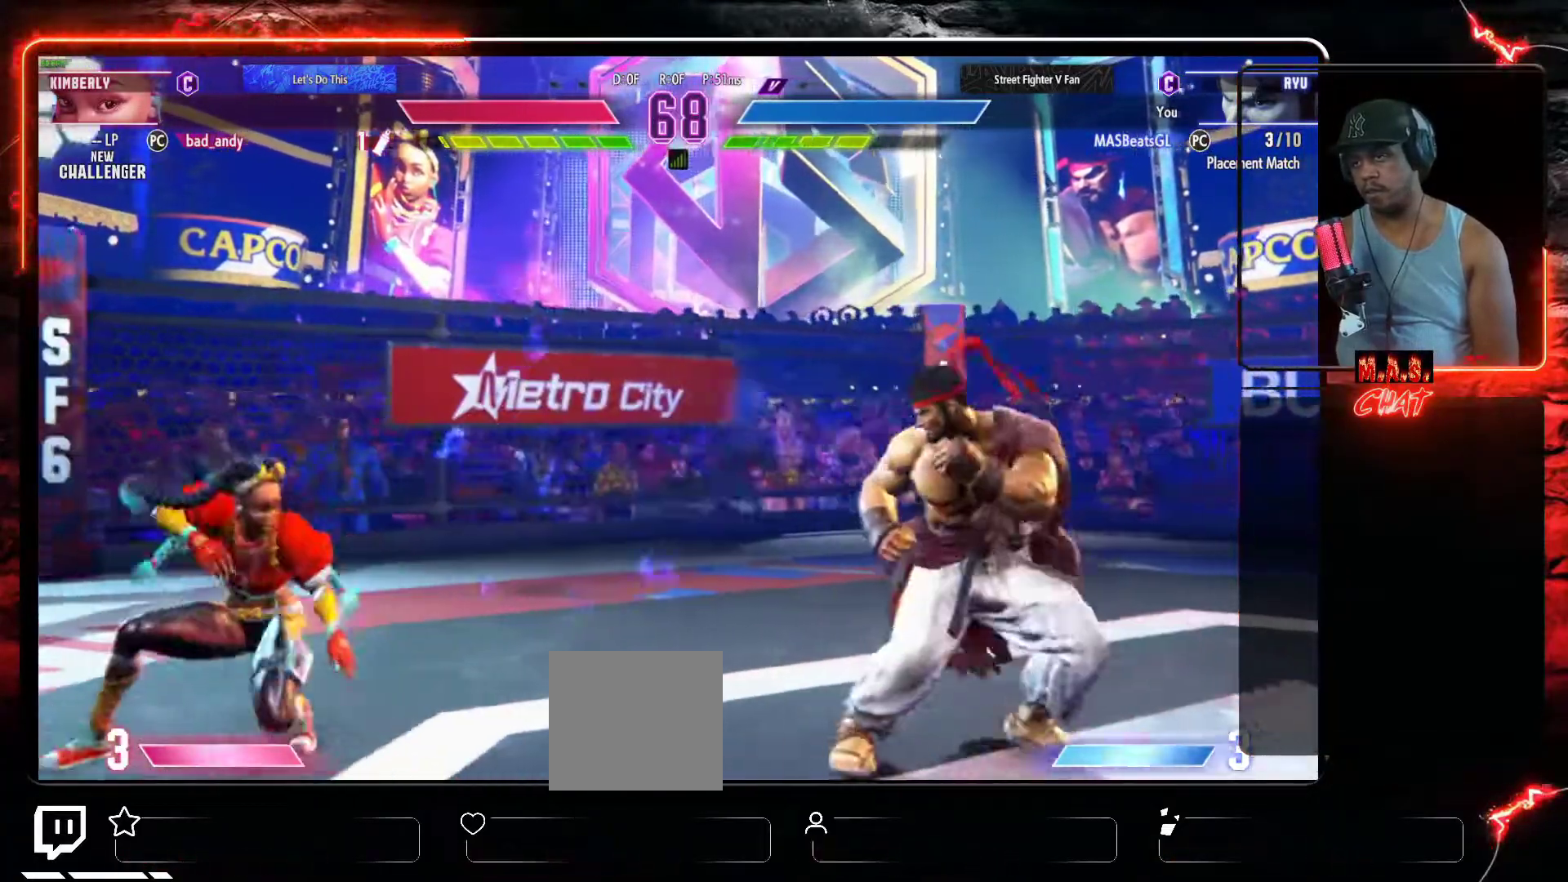
{"dt_ms": 500, "buttons": [], "left_stick": "center", "events": [[100, "DPAD_UP", "down"], [233, "DPAD_LEFT", "up"], [233, "DPAD_UP", "up"]]}
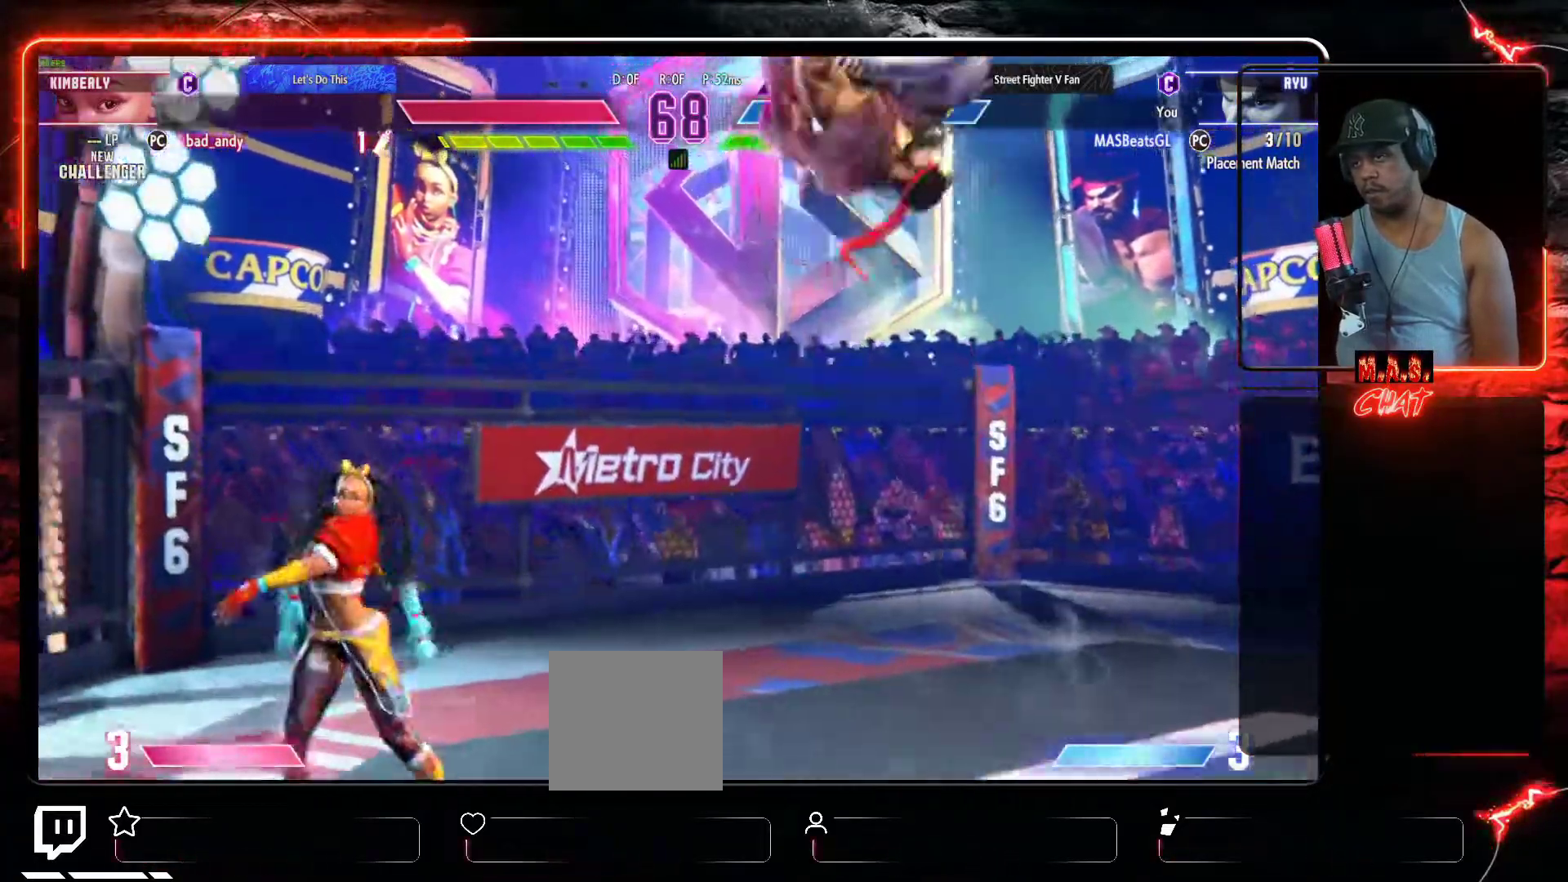
{"dt_ms": 500, "buttons": ["DPAD_DOWN"], "left_stick": "center", "events": [[67, "R1", "down"], [200, "R1", "up"], [500, "DPAD_DOWN", "down"]]}
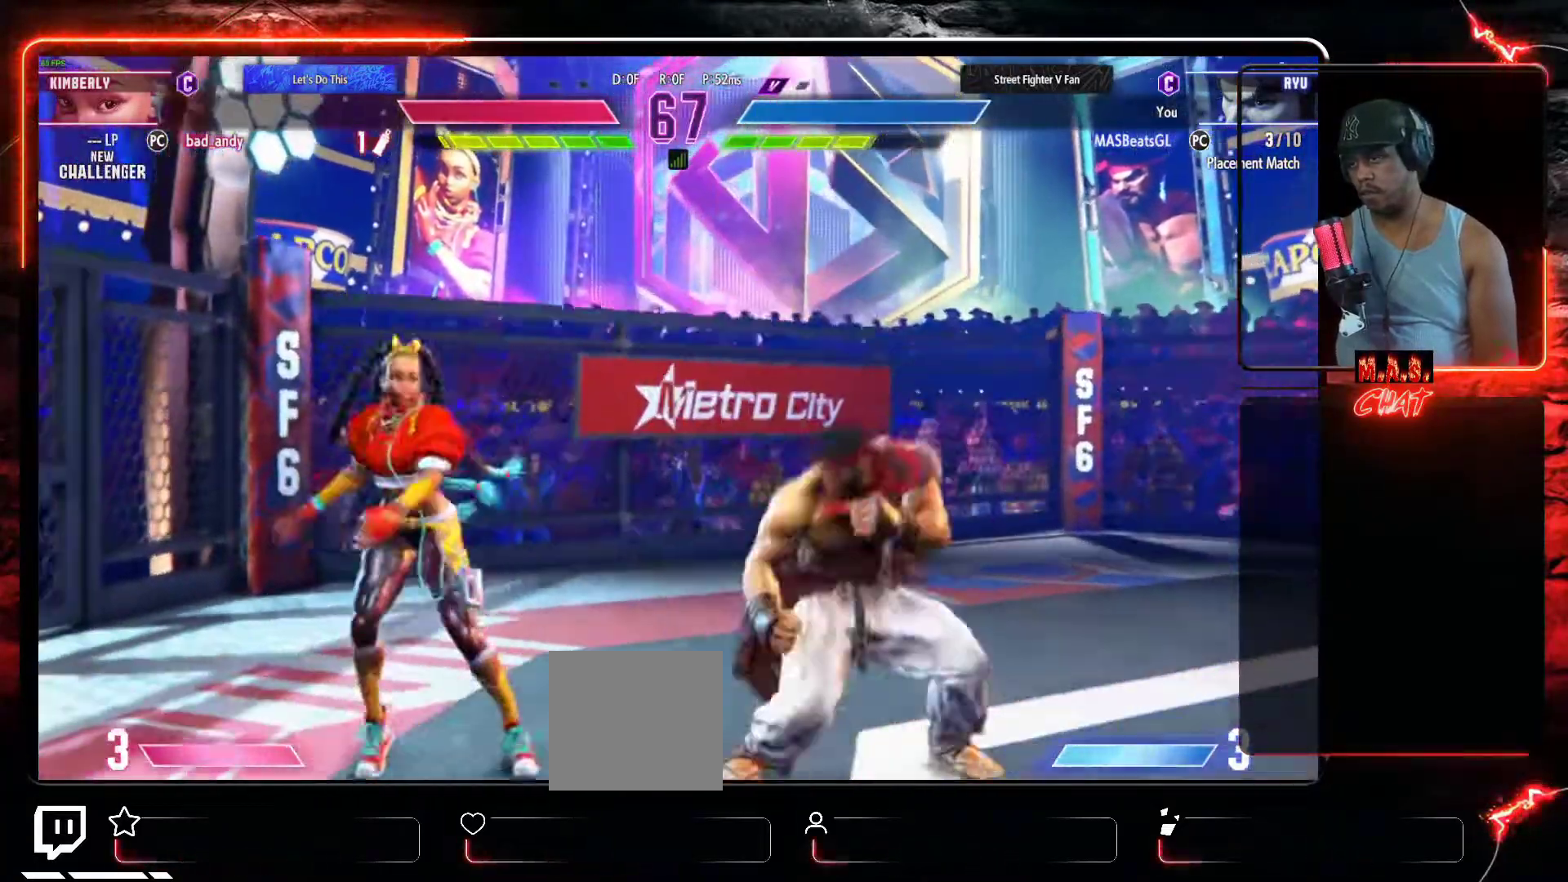
{"dt_ms": 500, "buttons": ["DPAD_RIGHT"], "left_stick": "center"}
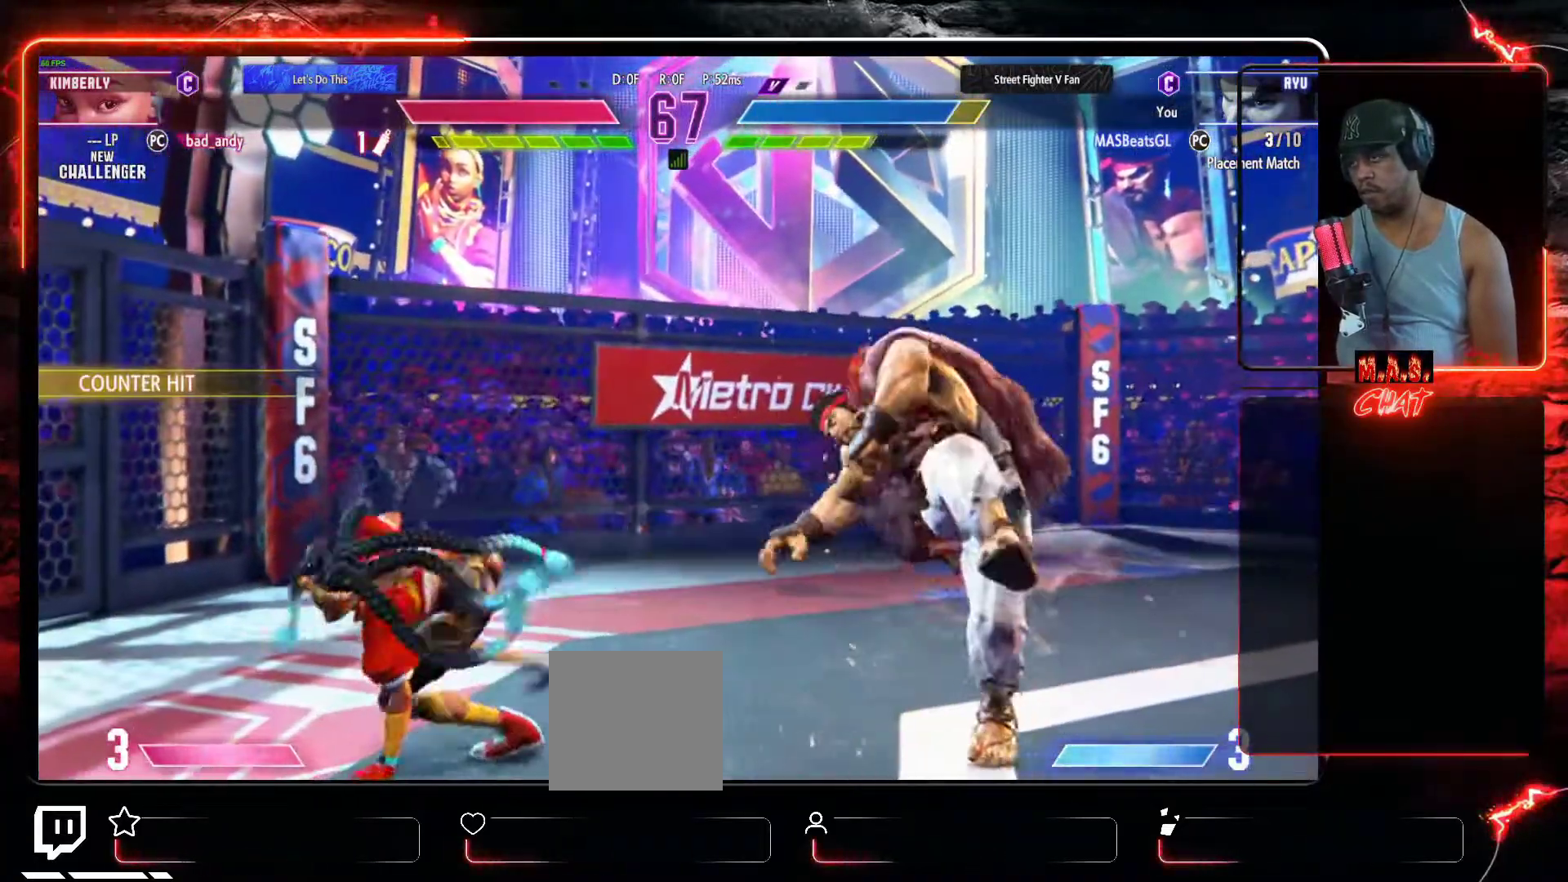
{"dt_ms": 500, "buttons": ["DPAD_DOWN", "DPAD_RIGHT"], "left_stick": "center", "events": [[433, "DPAD_DOWN", "down"]]}
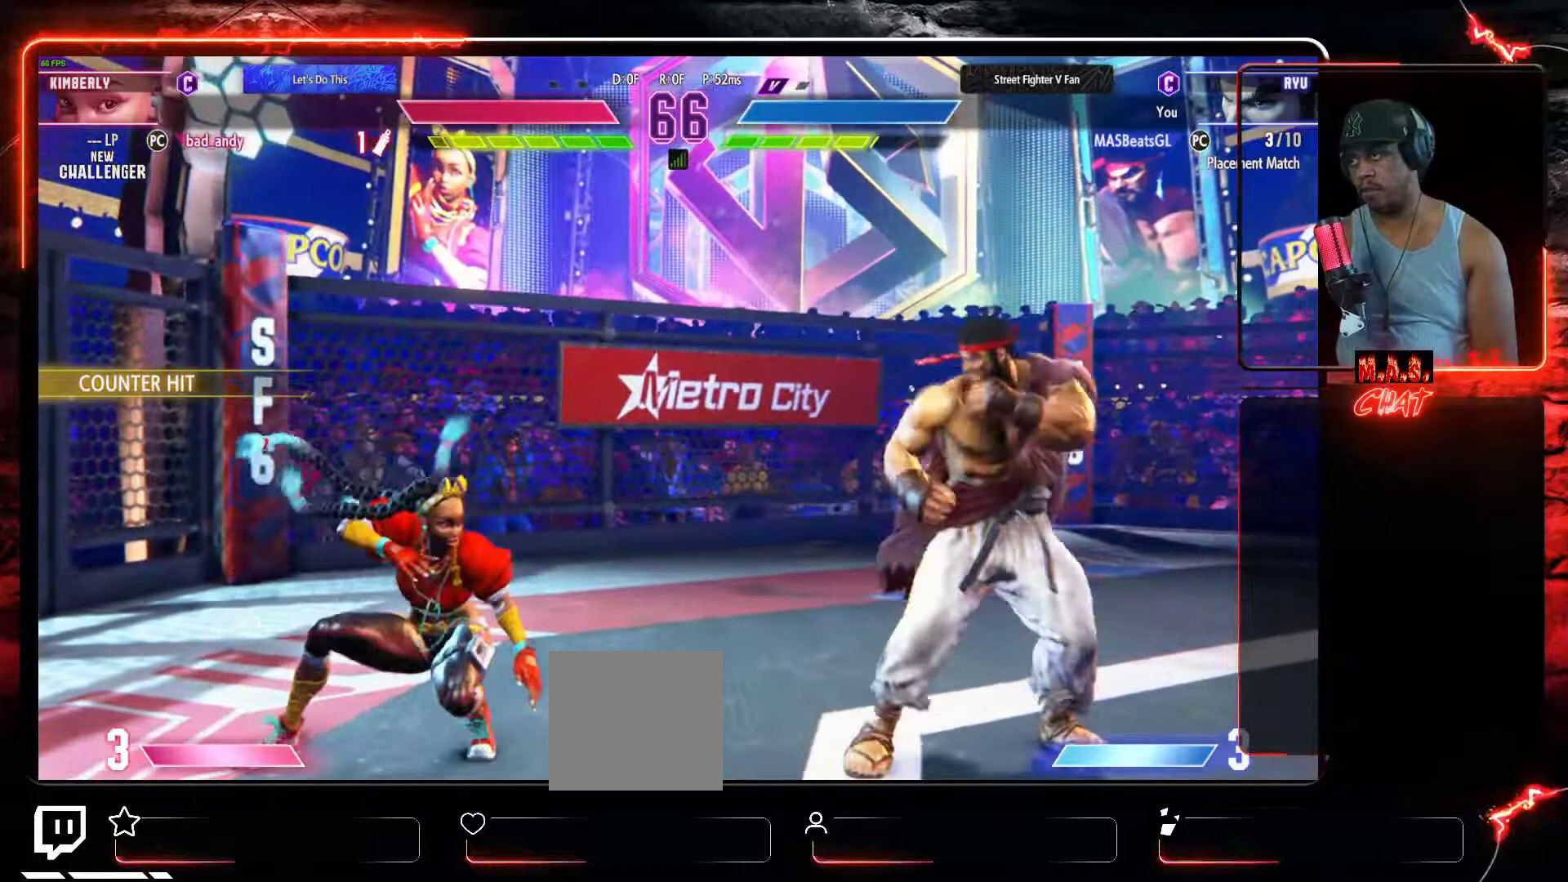
{"dt_ms": 500, "buttons": ["DPAD_DOWN", "DPAD_RIGHT"], "left_stick": "center", "events": [[100, "DPAD_DOWN", "up"], [233, "DPAD_DOWN", "down"]]}
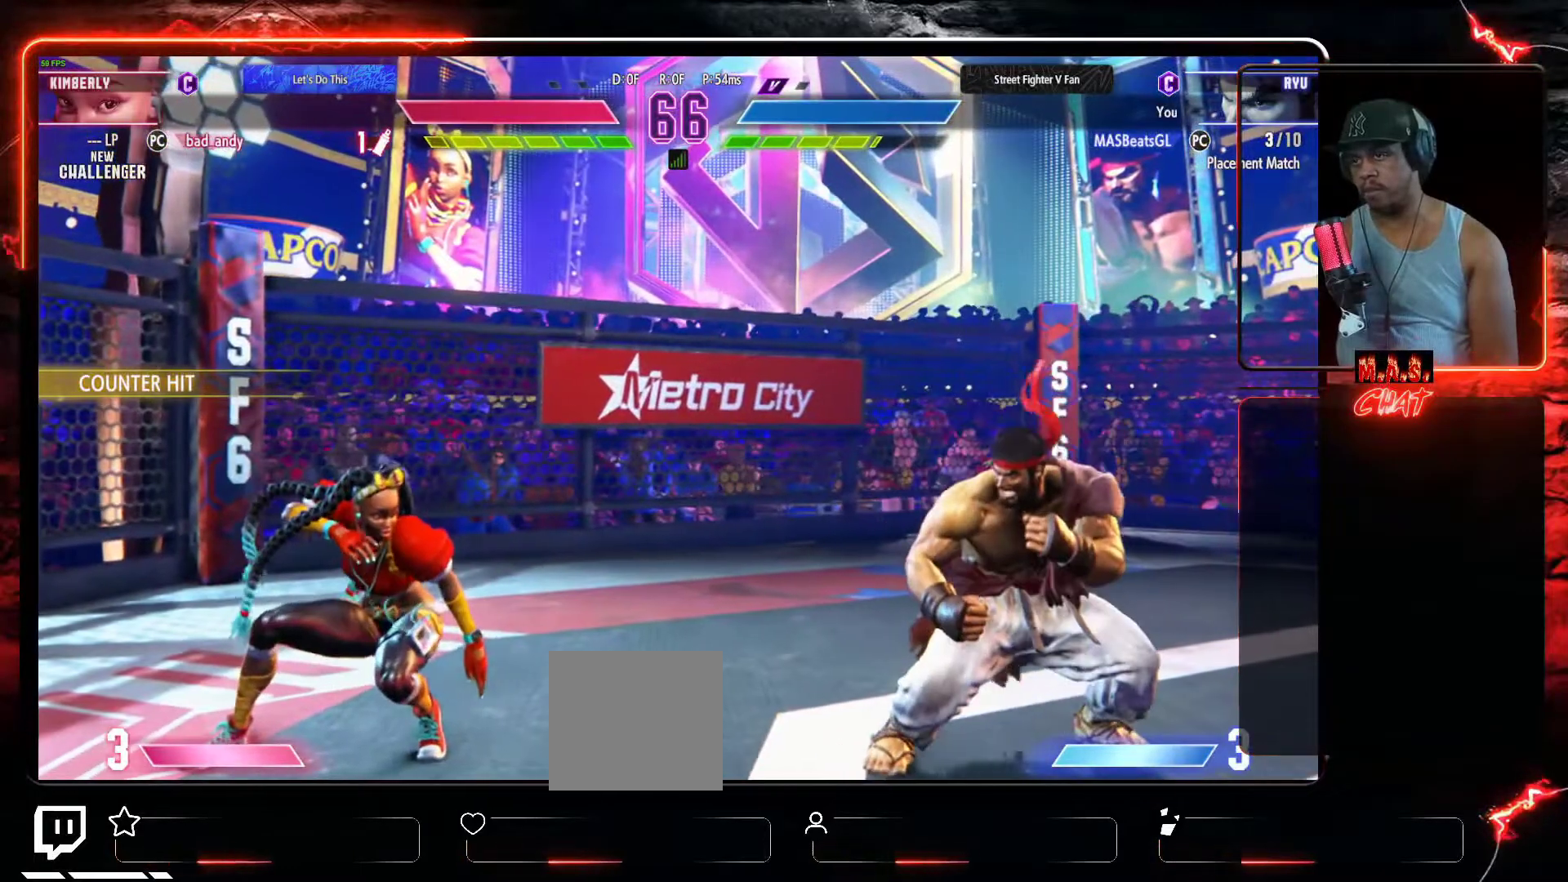
{"dt_ms": 500, "buttons": ["DPAD_DOWN", "DPAD_RIGHT"], "left_stick": "center", "events": []}
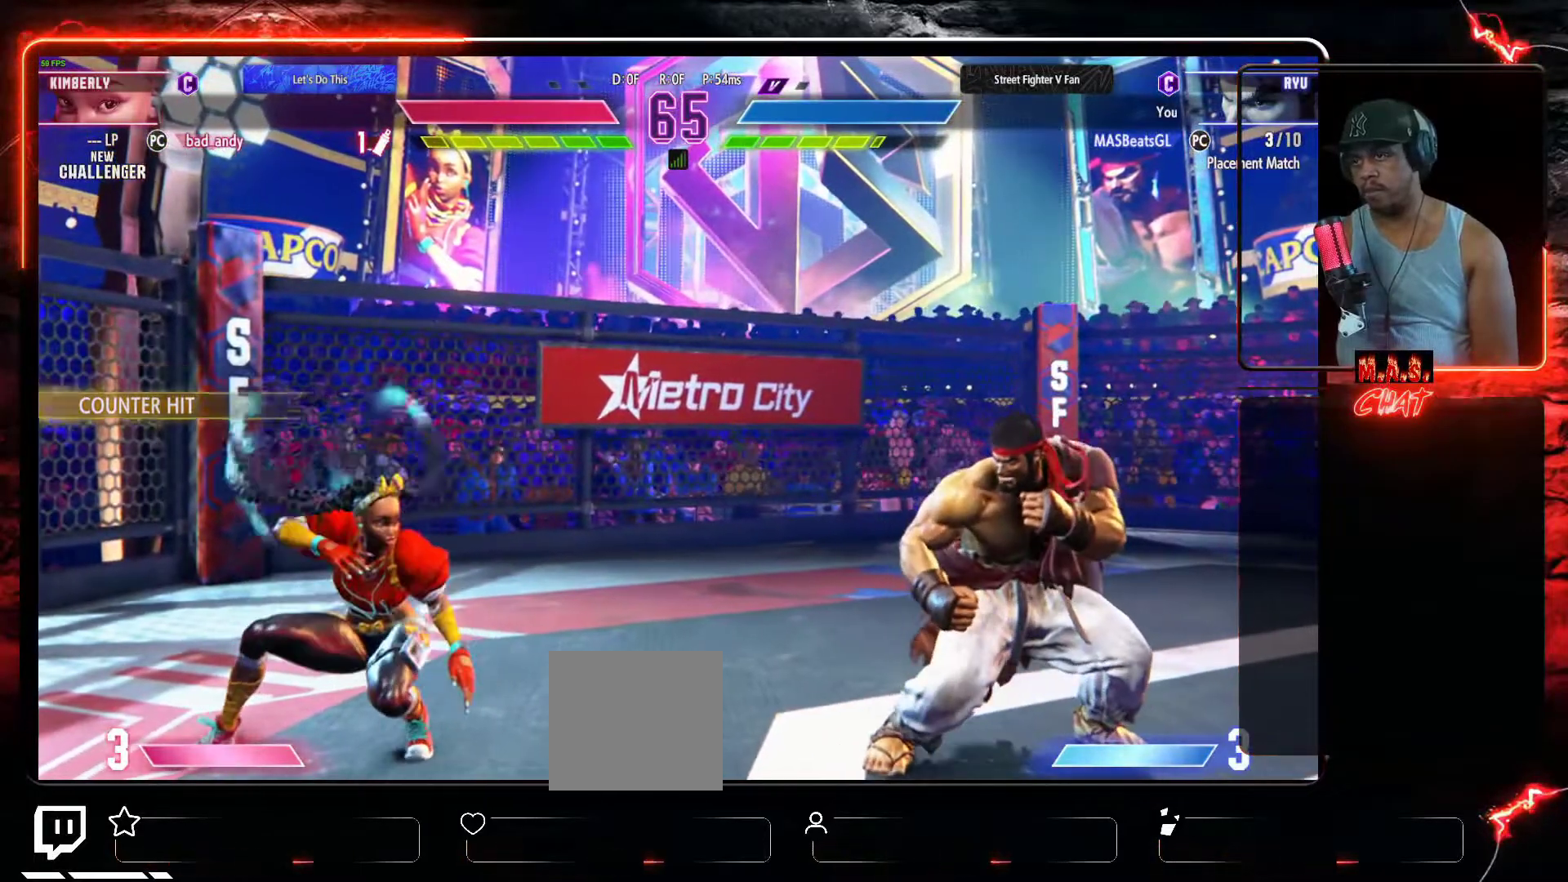
{"dt_ms": 500, "buttons": [], "left_stick": "center", "events": [[67, "DPAD_DOWN", "up"], [233, "DPAD_DOWN", "down"], [267, "DPAD_RIGHT", "up"], [300, "DPAD_LEFT", "down"], [333, "DPAD_DOWN", "up"], [333, "L1", "down"], [367, "DPAD_LEFT", "up"], [400, "L1", "up"]]}
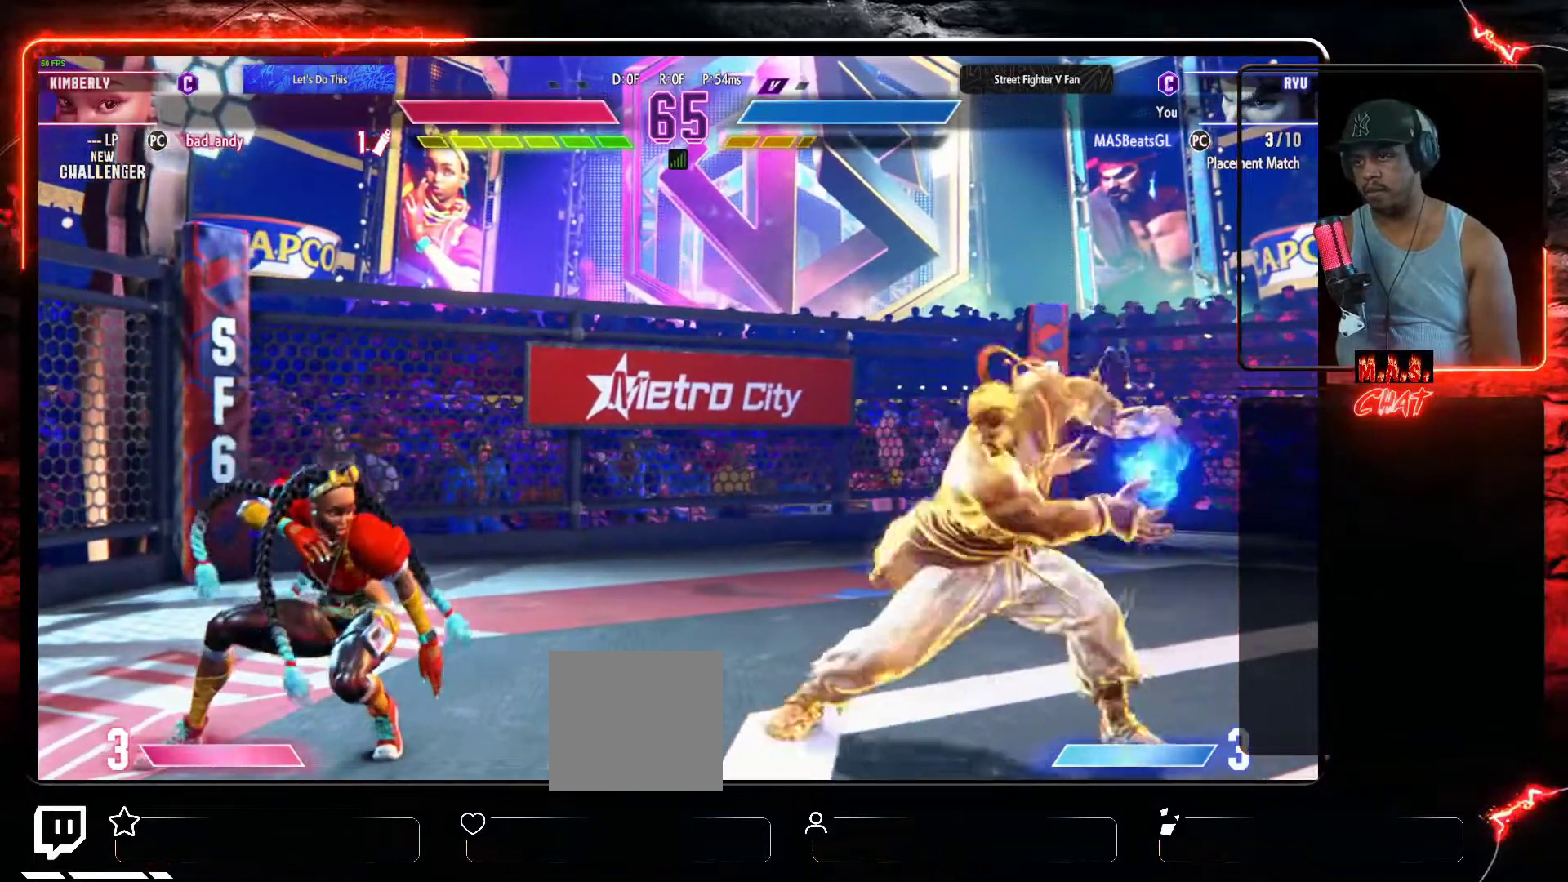
{"dt_ms": 500, "buttons": ["DPAD_DOWN"], "left_stick": "center", "events": [[500, "DPAD_DOWN", "down"]]}
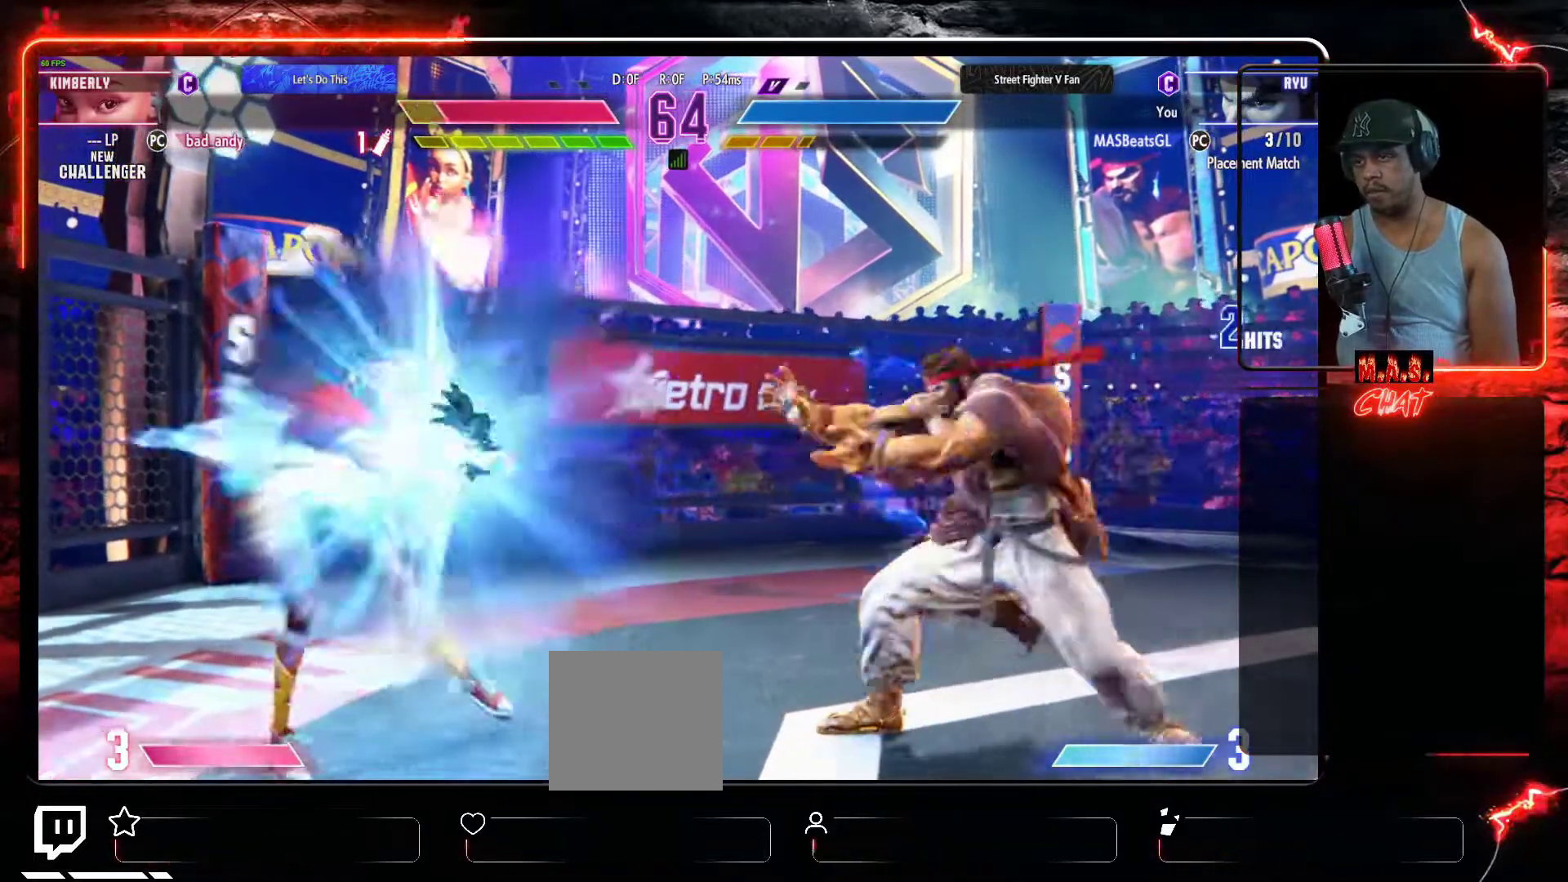
{"dt_ms": 500, "buttons": [], "left_stick": "center", "events": [[67, "DPAD_LEFT", "down"], [133, "DPAD_DOWN", "up"], [200, "DPAD_LEFT", "up"], [200, "R1", "down"], [267, "R1", "up"]]}
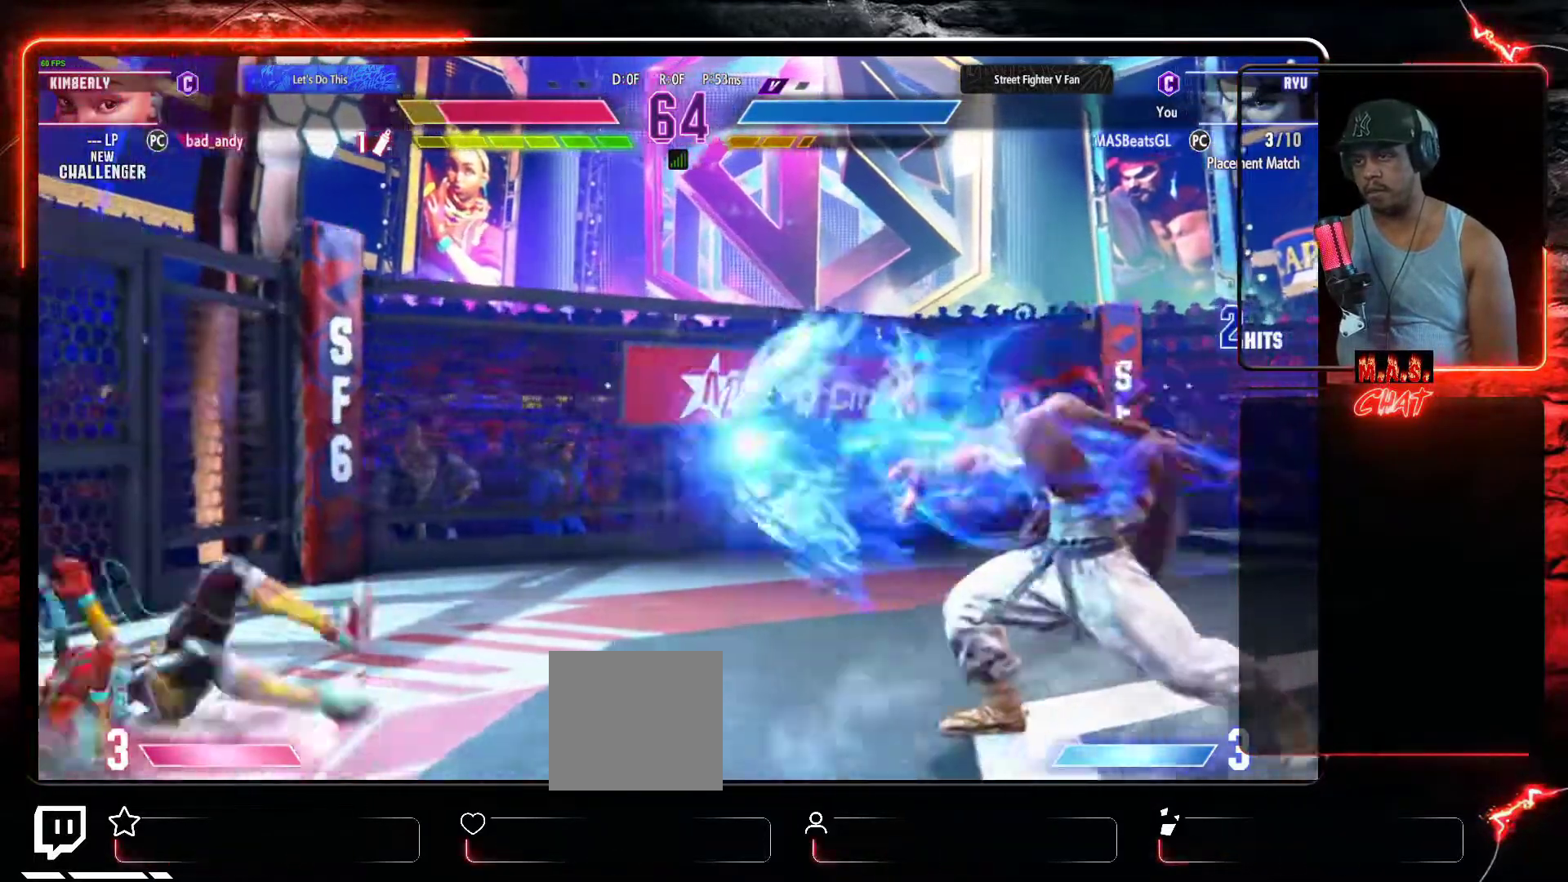
{"dt_ms": 500, "buttons": [], "left_stick": "center", "events": []}
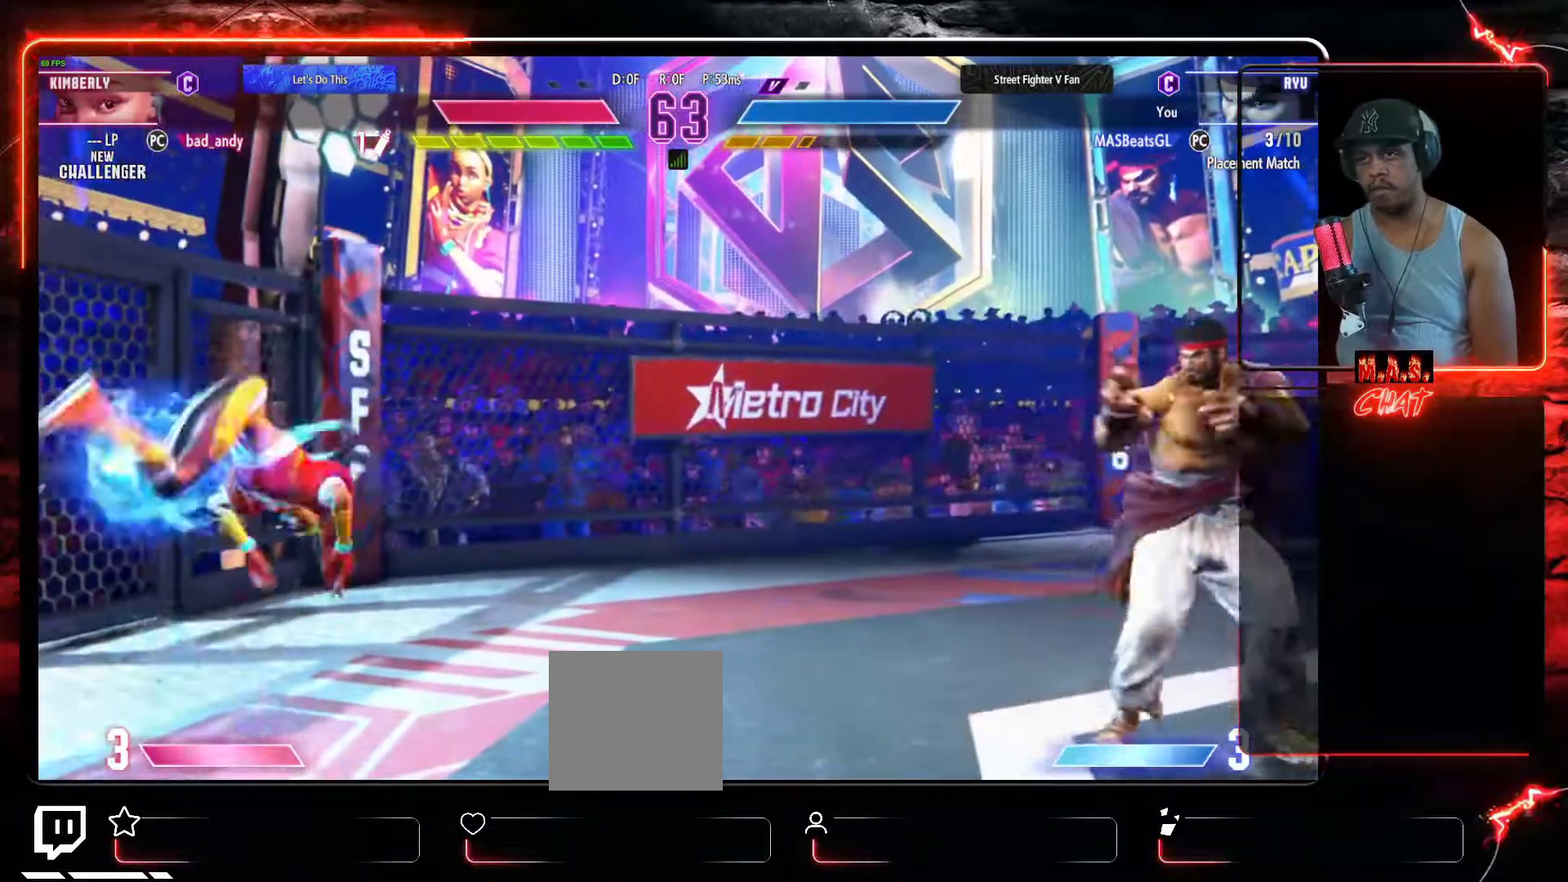
{"dt_ms": 500, "buttons": [], "left_stick": "center", "events": [[33, "DPAD_LEFT", "down"], [133, "DPAD_LEFT", "up"], [200, "DPAD_LEFT", "down"], [267, "DPAD_LEFT", "up"], [433, "DPAD_DOWN", "down"], [500, "DPAD_DOWN", "up"]]}
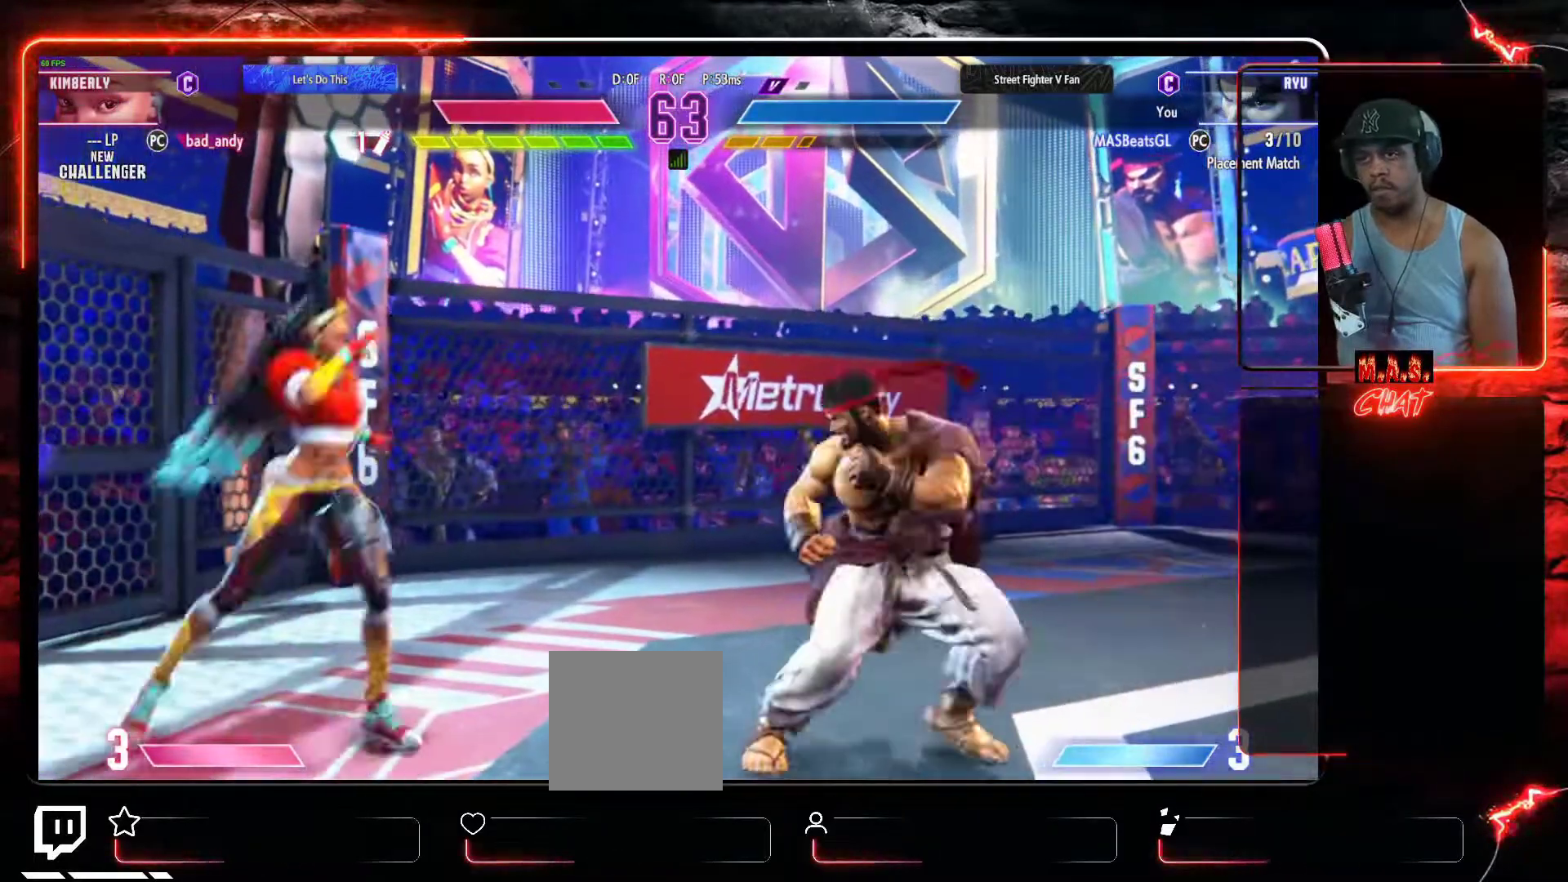
{"dt_ms": 500, "buttons": [], "left_stick": "center", "events": [[33, "DPAD_DOWN", "down"], [167, "X", "down"], [200, "DPAD_DOWN", "up"], [267, "X", "up"]]}
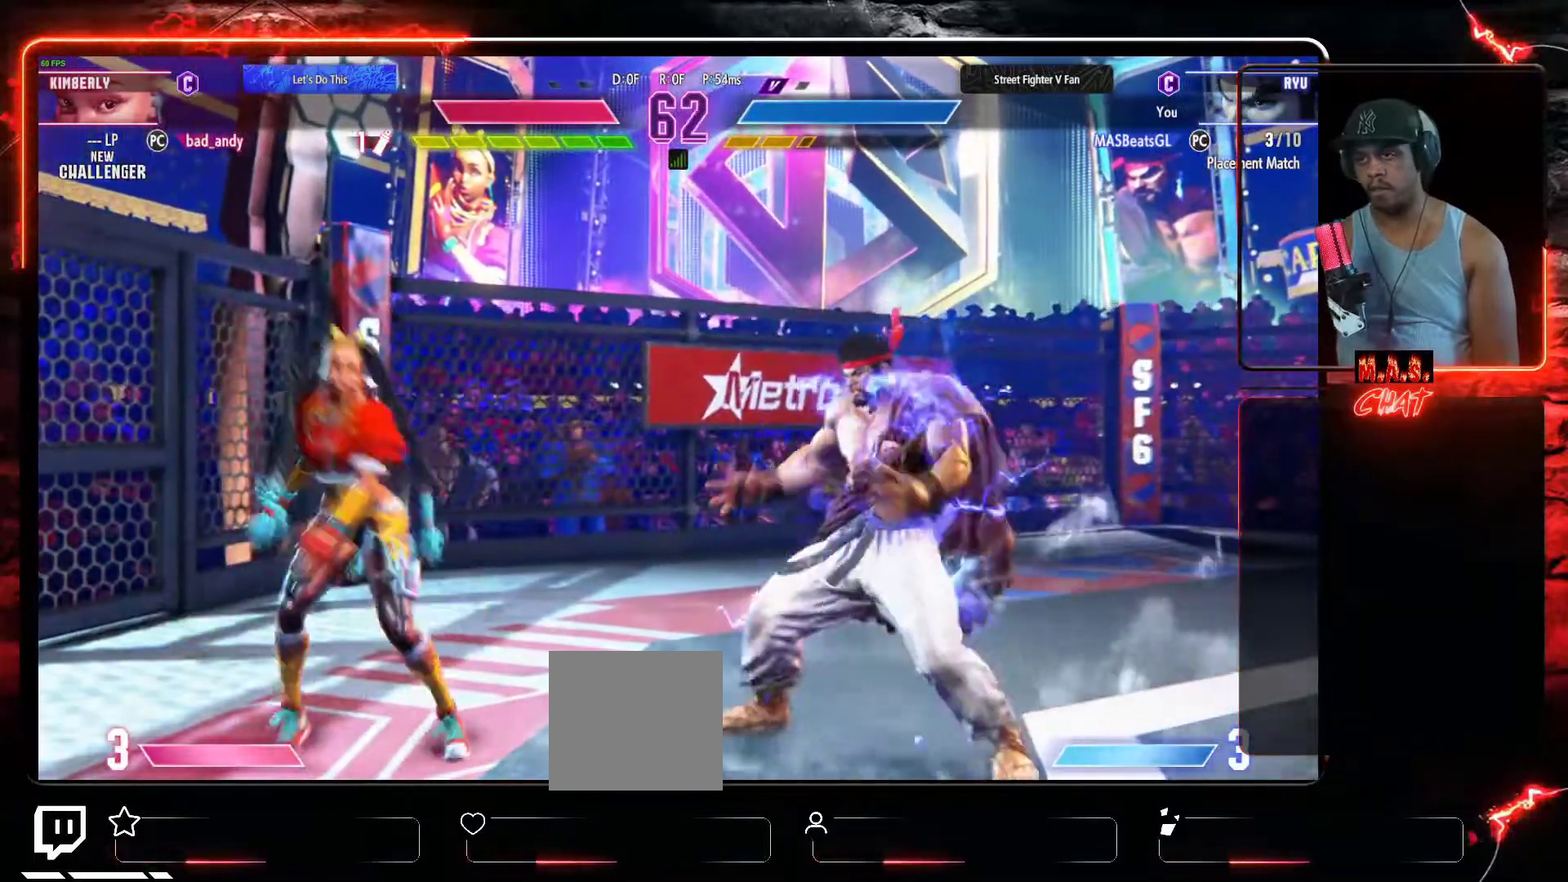
{"dt_ms": 500, "buttons": ["DPAD_RIGHT"], "left_stick": "center", "events": [[500, "DPAD_RIGHT", "down"]]}
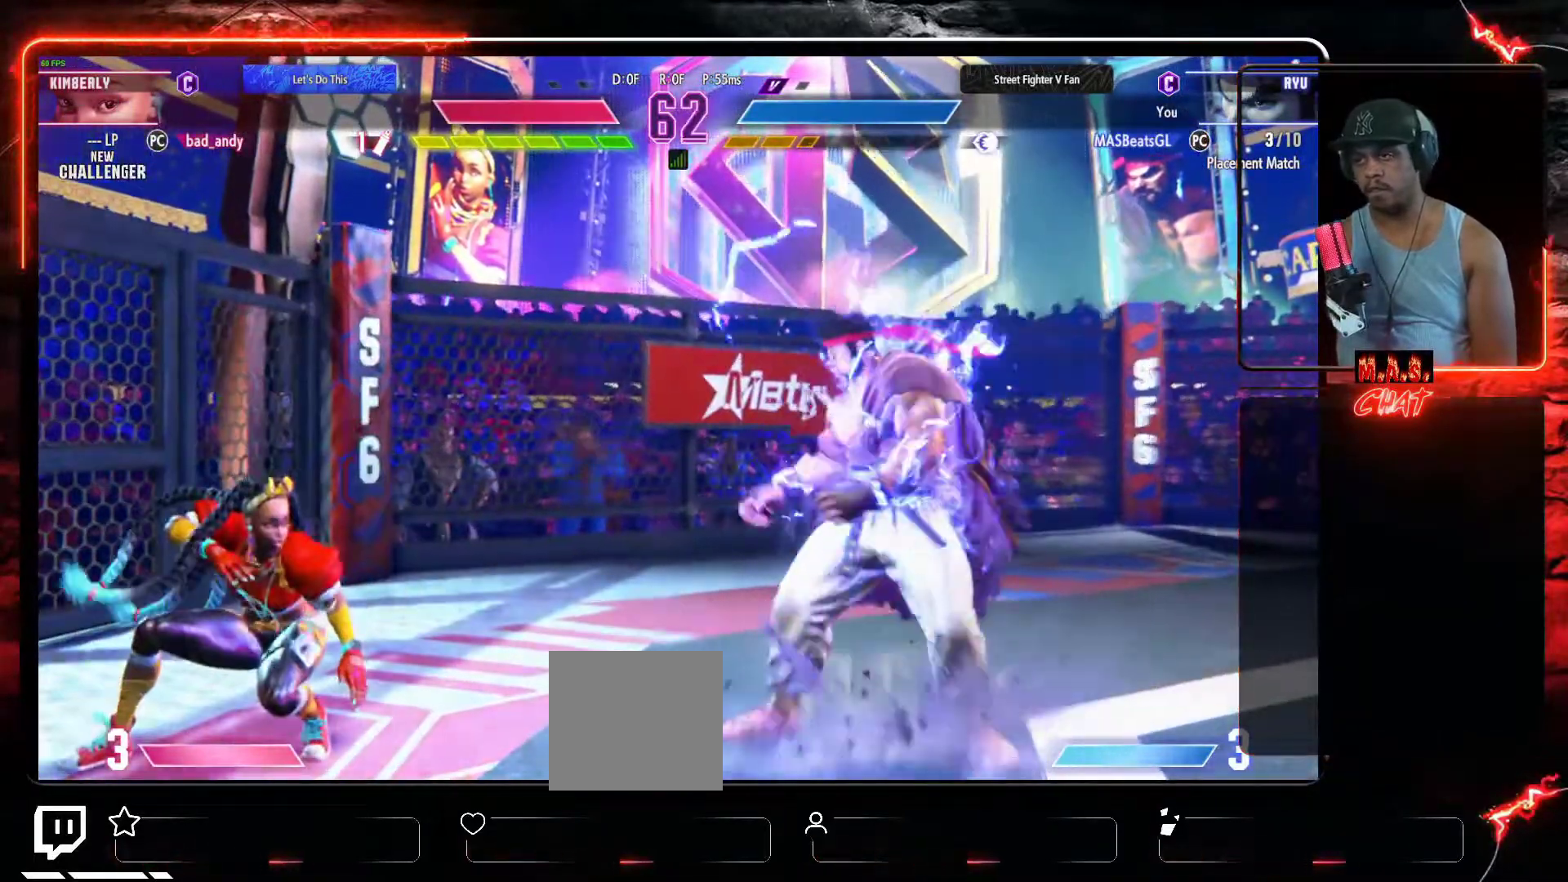
{"dt_ms": 500, "buttons": ["DPAD_LEFT"], "left_stick": "center", "events": [[33, "DPAD_RIGHT", "up"], [133, "DPAD_RIGHT", "down"], [400, "DPAD_DOWN", "down"], [433, "DPAD_LEFT", "down"], [433, "DPAD_RIGHT", "up"], [500, "DPAD_DOWN", "up"]]}
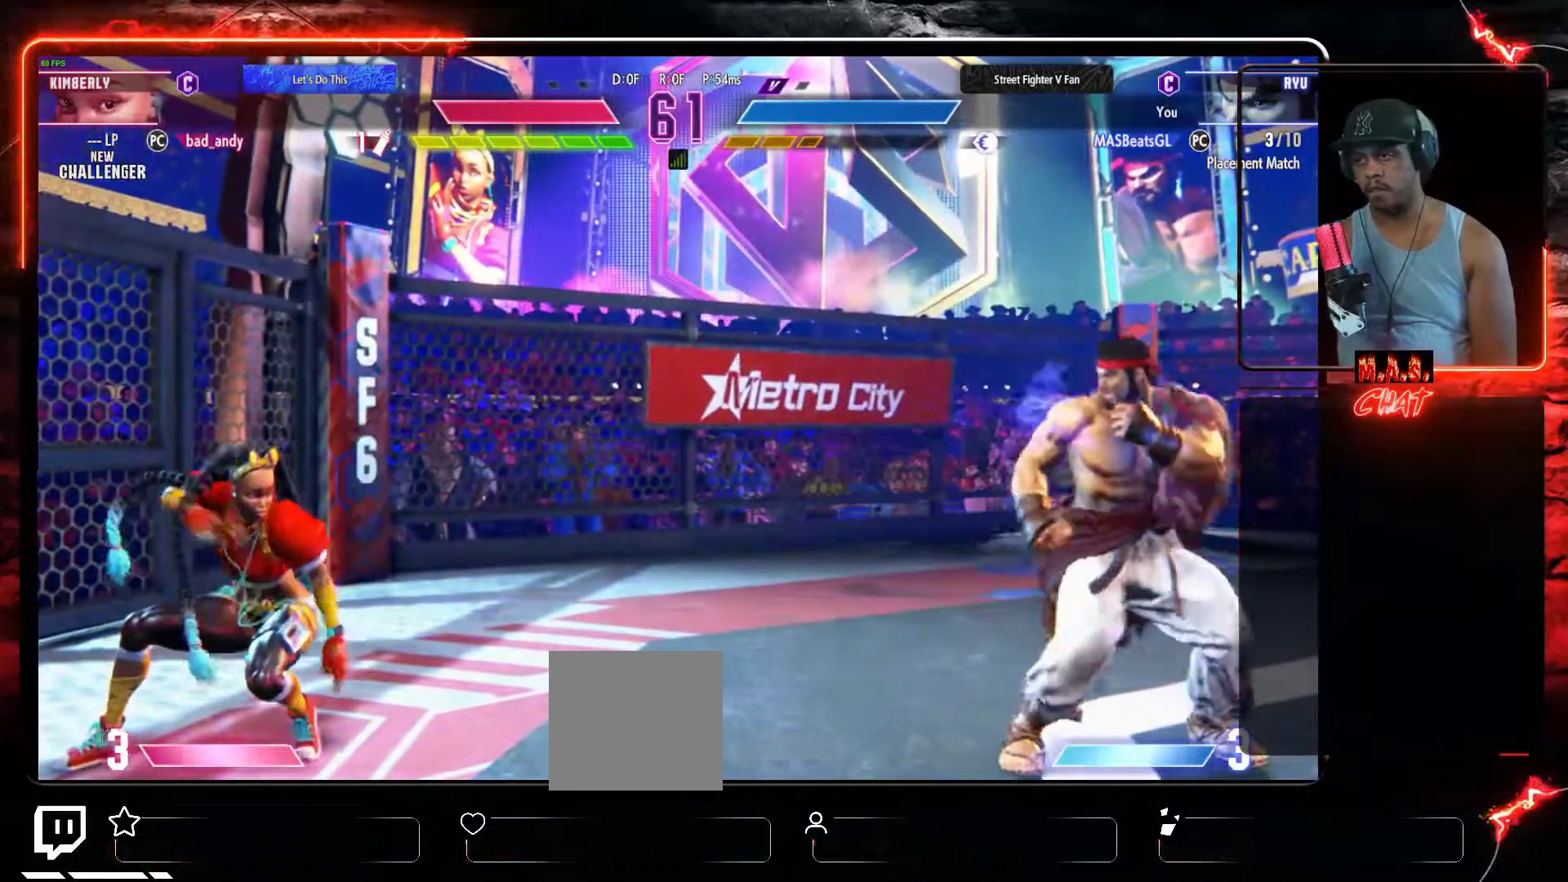
{"dt_ms": 500, "buttons": ["DPAD_RIGHT"], "left_stick": "center", "events": [[333, "DPAD_DOWN", "down"], [333, "DPAD_LEFT", "up"], [367, "DPAD_RIGHT", "down"], [400, "DPAD_DOWN", "up"]]}
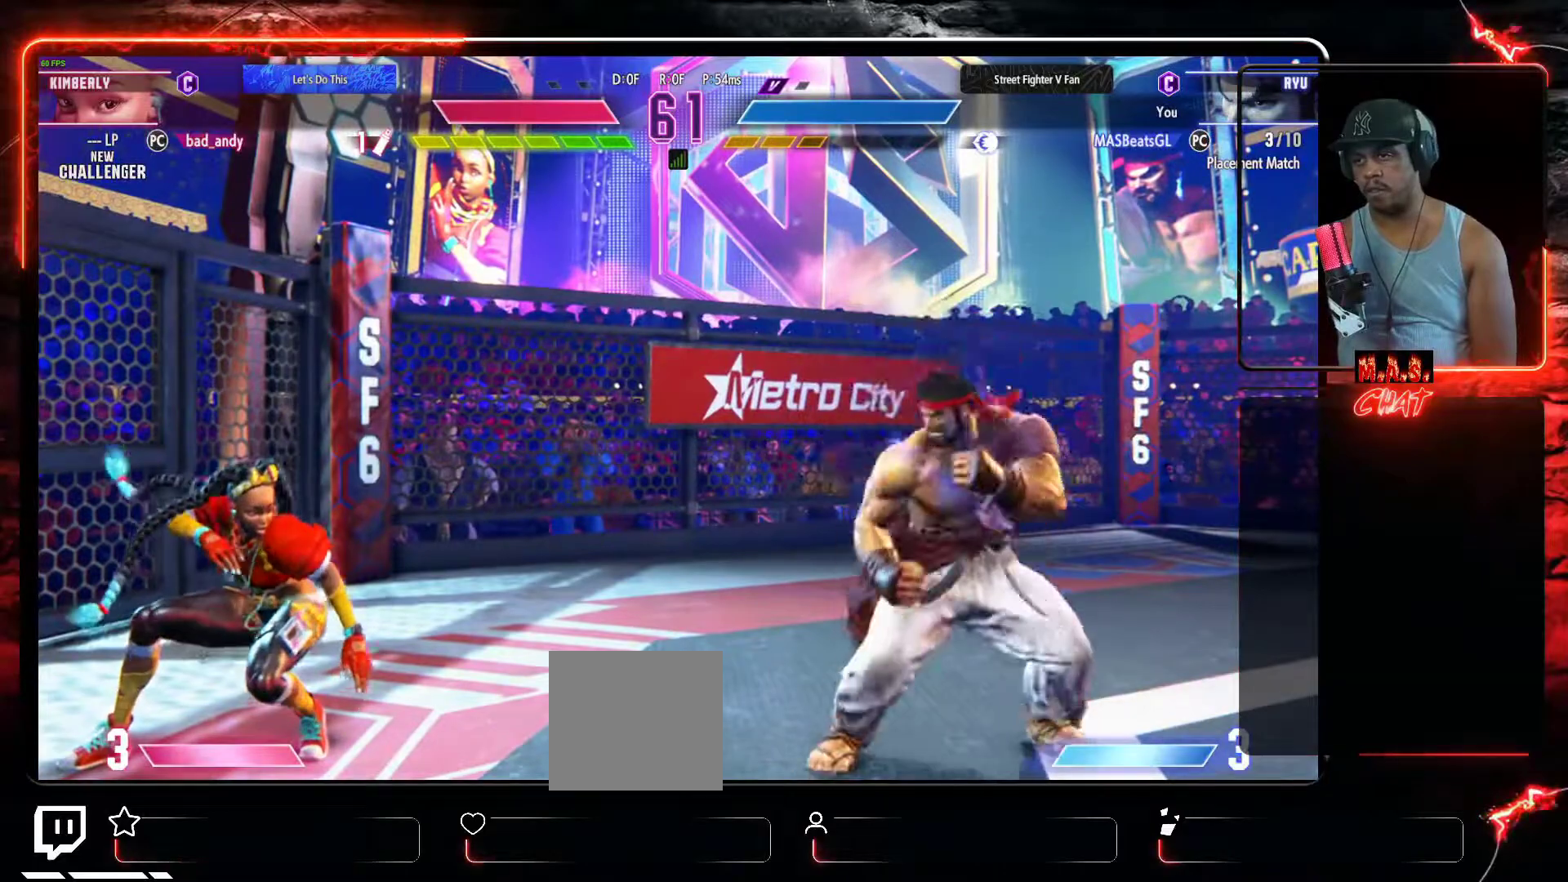
{"dt_ms": 1000, "buttons": ["DPAD_DOWN"], "left_stick": "center"}
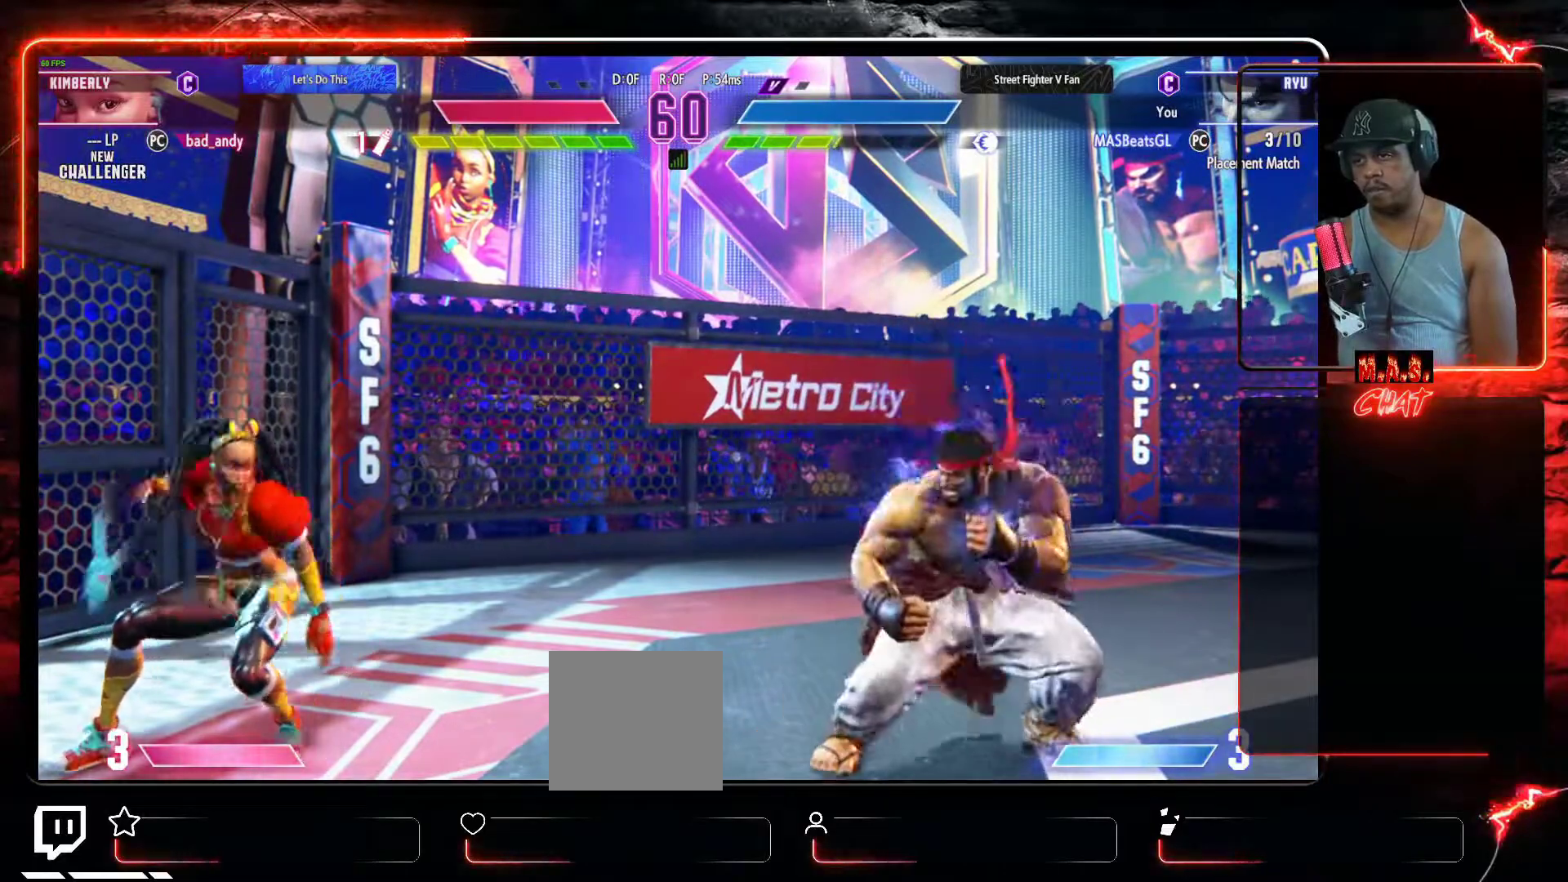
{"dt_ms": 500, "buttons": ["DPAD_DOWN"], "left_stick": "center", "events": [[33, "DPAD_DOWN", "up"], [33, "DPAD_LEFT", "down"], [300, "A", "down"], [300, "DPAD_DOWN", "down"], [300, "DPAD_LEFT", "up"], [433, "A", "up"]]}
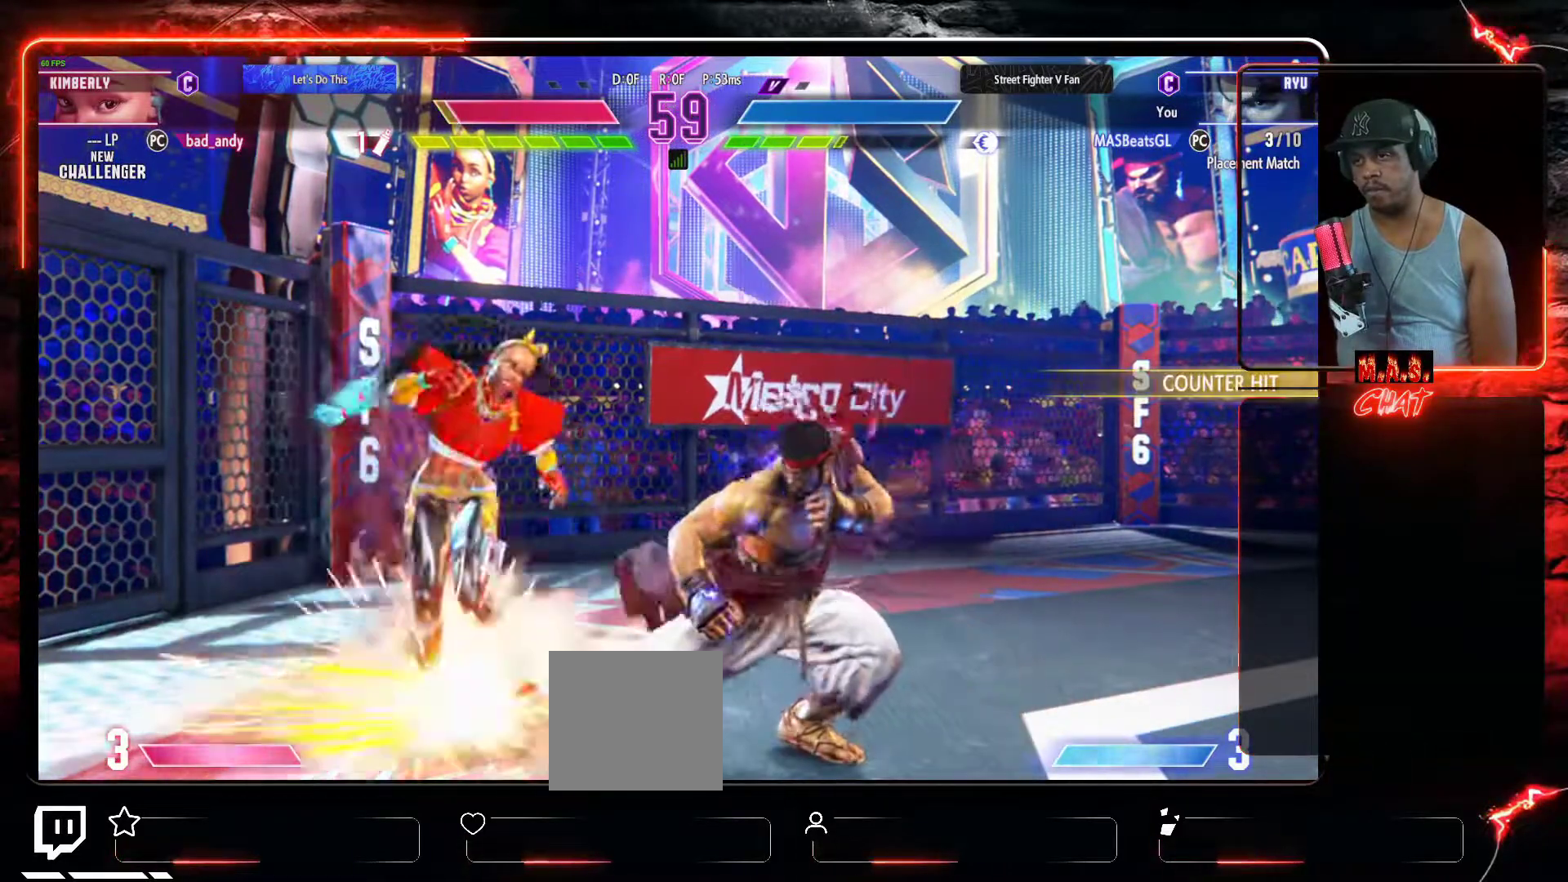
{"dt_ms": 500, "buttons": [], "left_stick": "center", "events": [[33, "DPAD_DOWN", "up"], [33, "DPAD_RIGHT", "down"], [233, "DPAD_RIGHT", "up"], [300, "B", "down"], [300, "DPAD_DOWN", "down"], [300, "DPAD_LEFT", "down"], [367, "DPAD_LEFT", "up"], [400, "B", "up"], [500, "DPAD_DOWN", "up"]]}
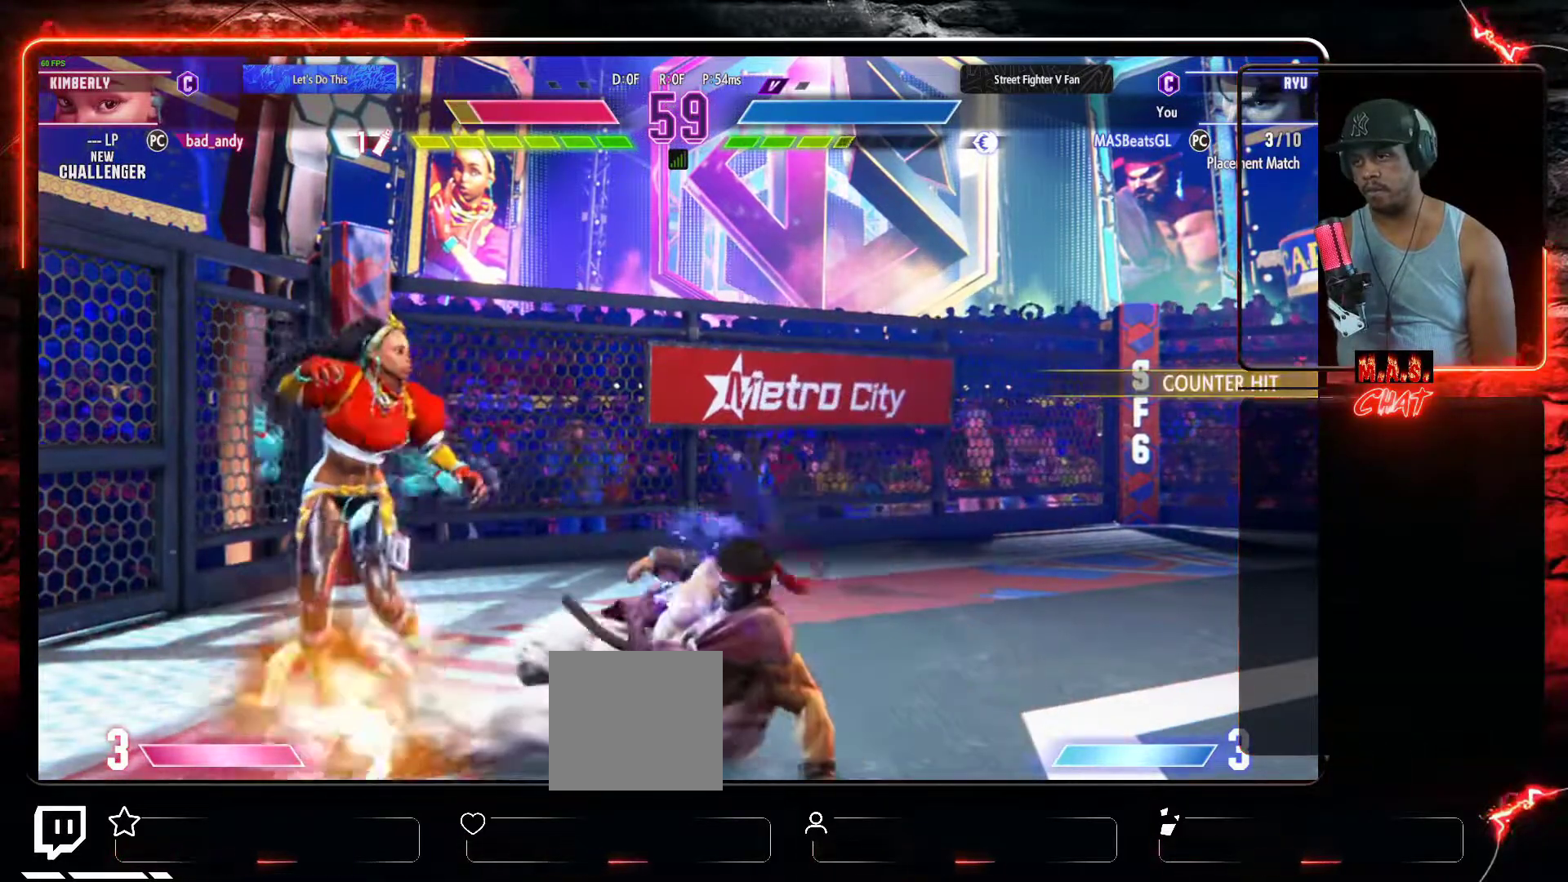
{"dt_ms": 500, "buttons": ["DPAD_RIGHT"], "left_stick": "center", "events": [[400, "DPAD_RIGHT", "down"]]}
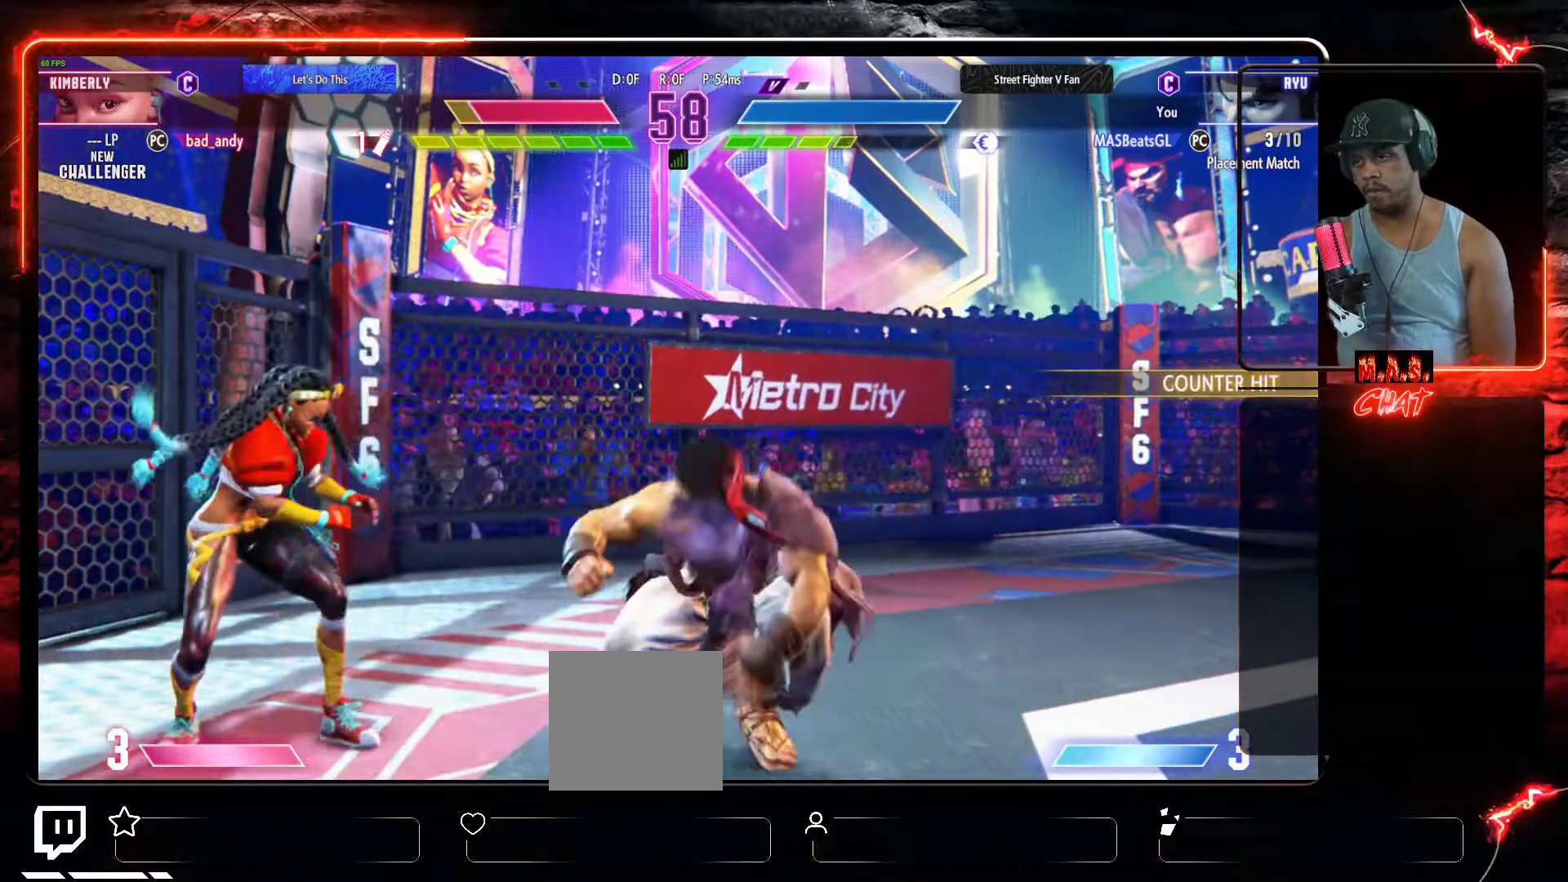
{"dt_ms": 500, "buttons": ["DPAD_DOWN"], "left_stick": "center", "events": [[400, "DPAD_DOWN", "down"], [500, "DPAD_RIGHT", "up"]]}
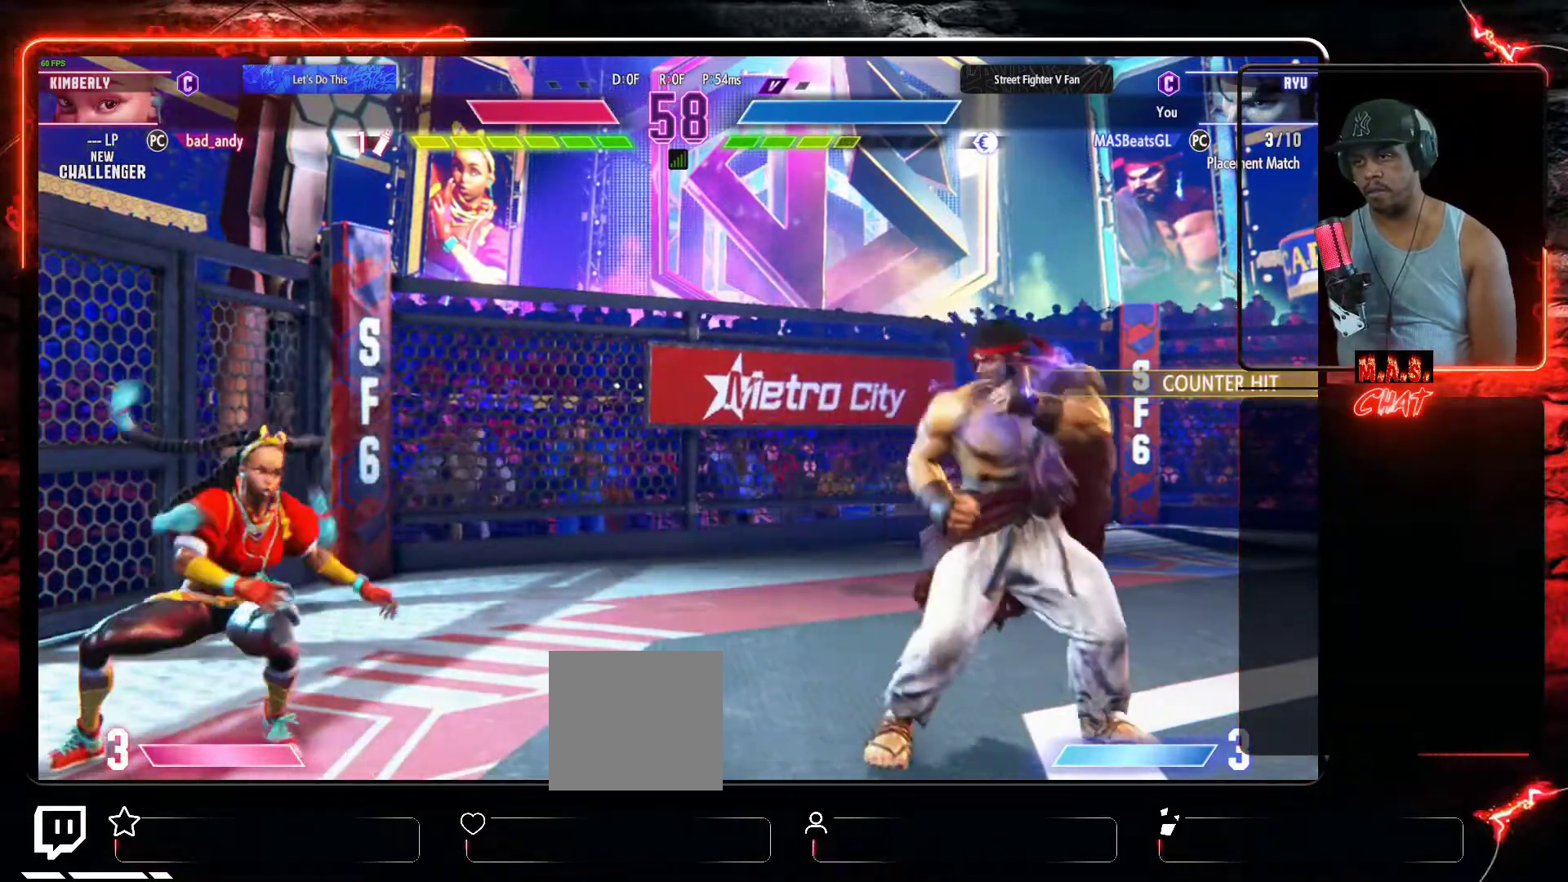
{"dt_ms": 500, "buttons": ["DPAD_LEFT"], "left_stick": "center", "events": [[100, "DPAD_RIGHT", "down"], [367, "DPAD_RIGHT", "up"], [433, "DPAD_LEFT", "down"], [467, "DPAD_DOWN", "up"]]}
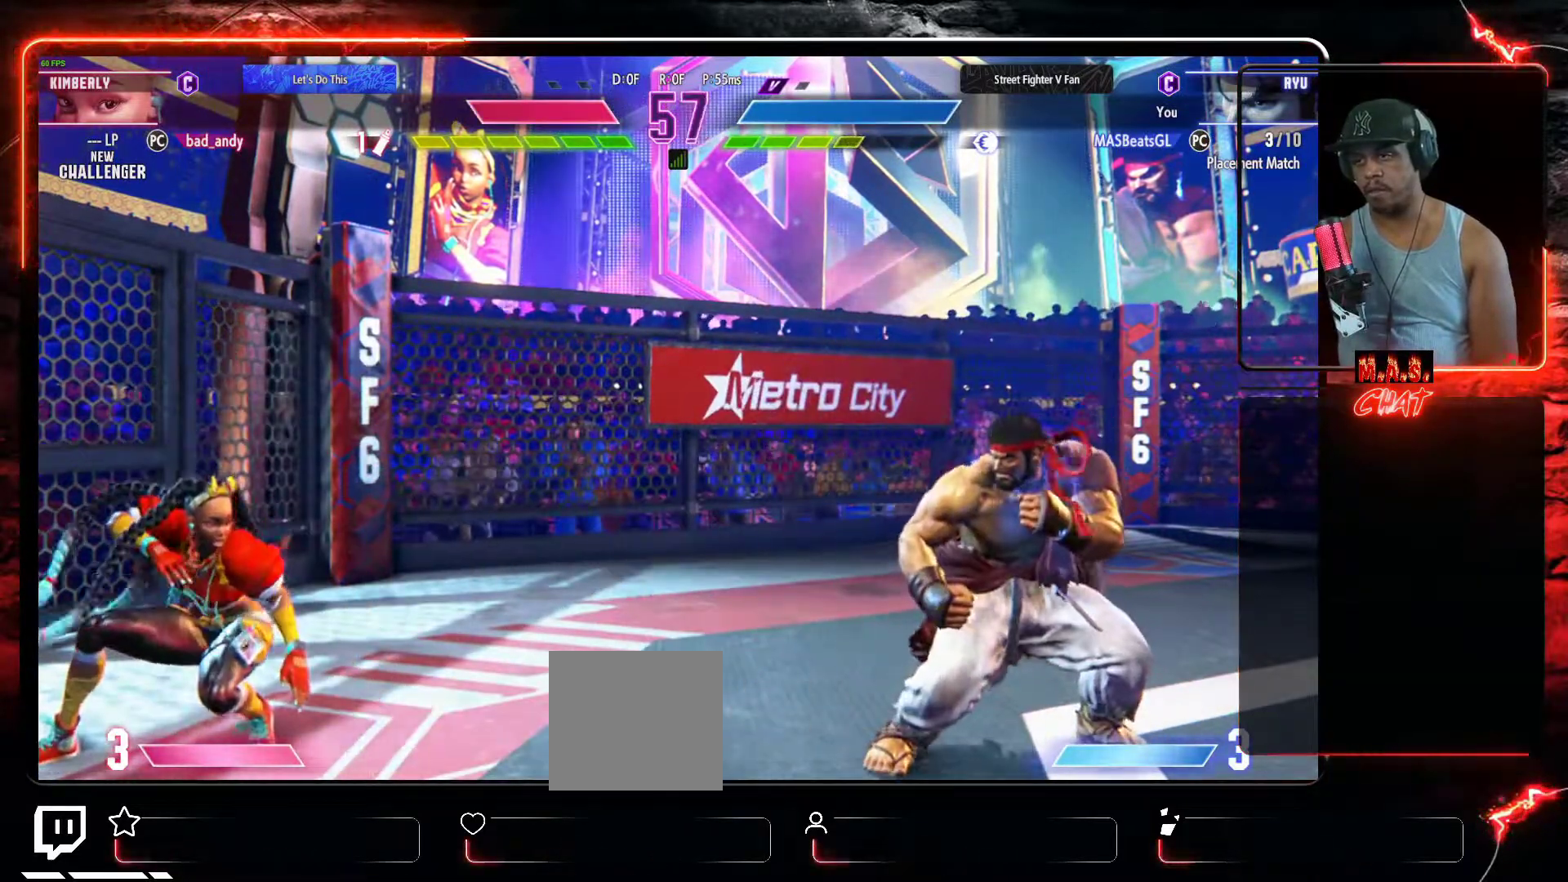
{"dt_ms": 500, "buttons": [], "left_stick": "center", "events": [[67, "DPAD_LEFT", "up"], [100, "DPAD_RIGHT", "down"], [233, "DPAD_DOWN", "down"], [267, "DPAD_RIGHT", "up"], [300, "DPAD_LEFT", "down"], [333, "DPAD_DOWN", "up"], [333, "R1", "down"], [400, "DPAD_LEFT", "up"], [400, "R1", "up"]]}
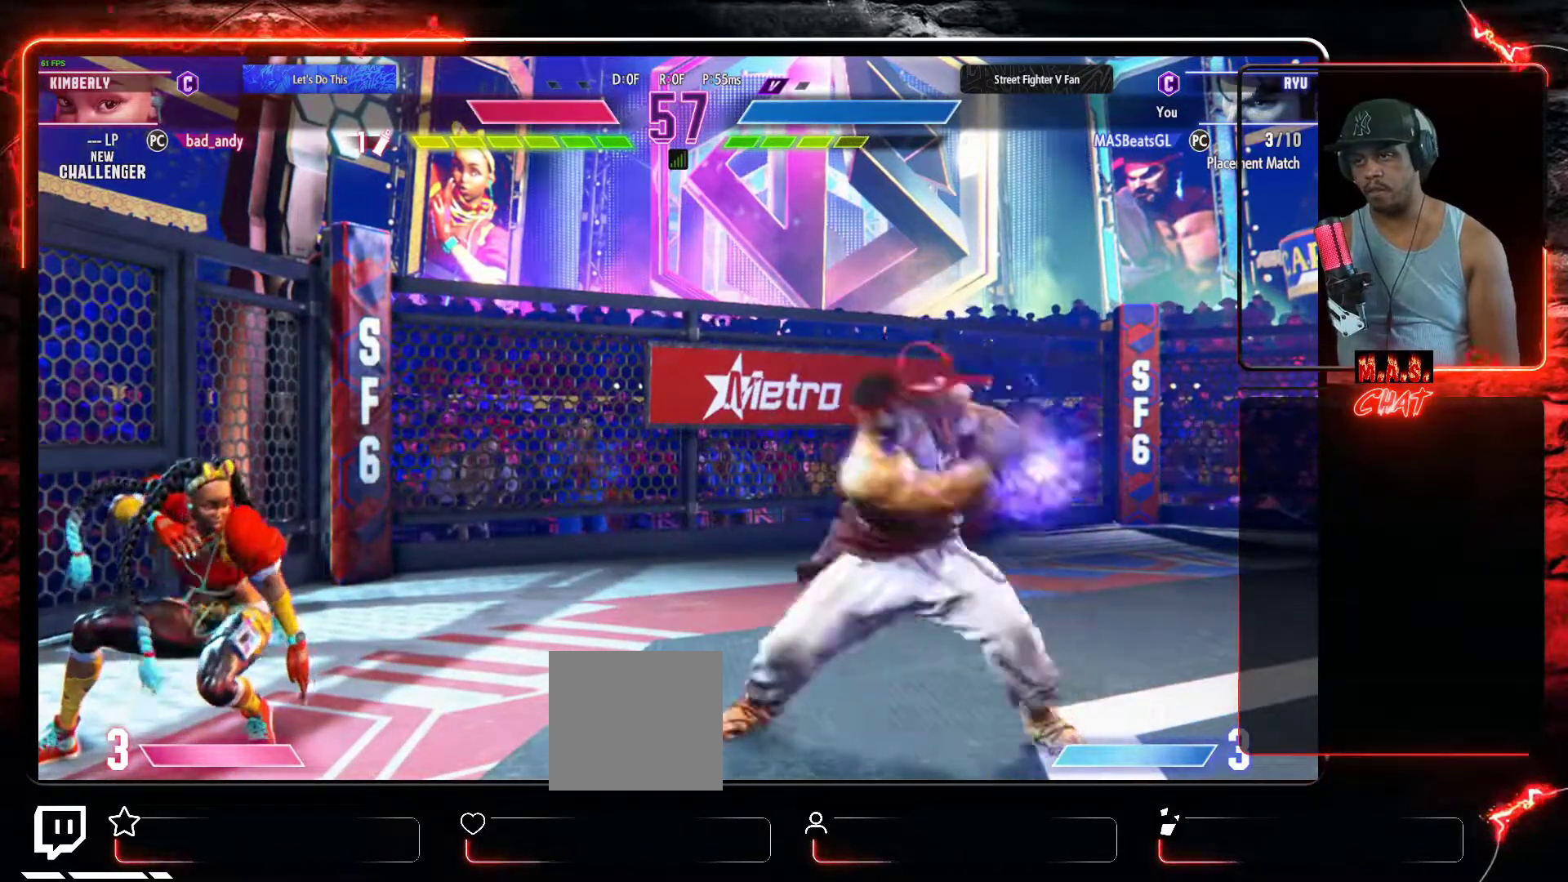
{"dt_ms": 500, "buttons": [], "left_stick": "center", "events": []}
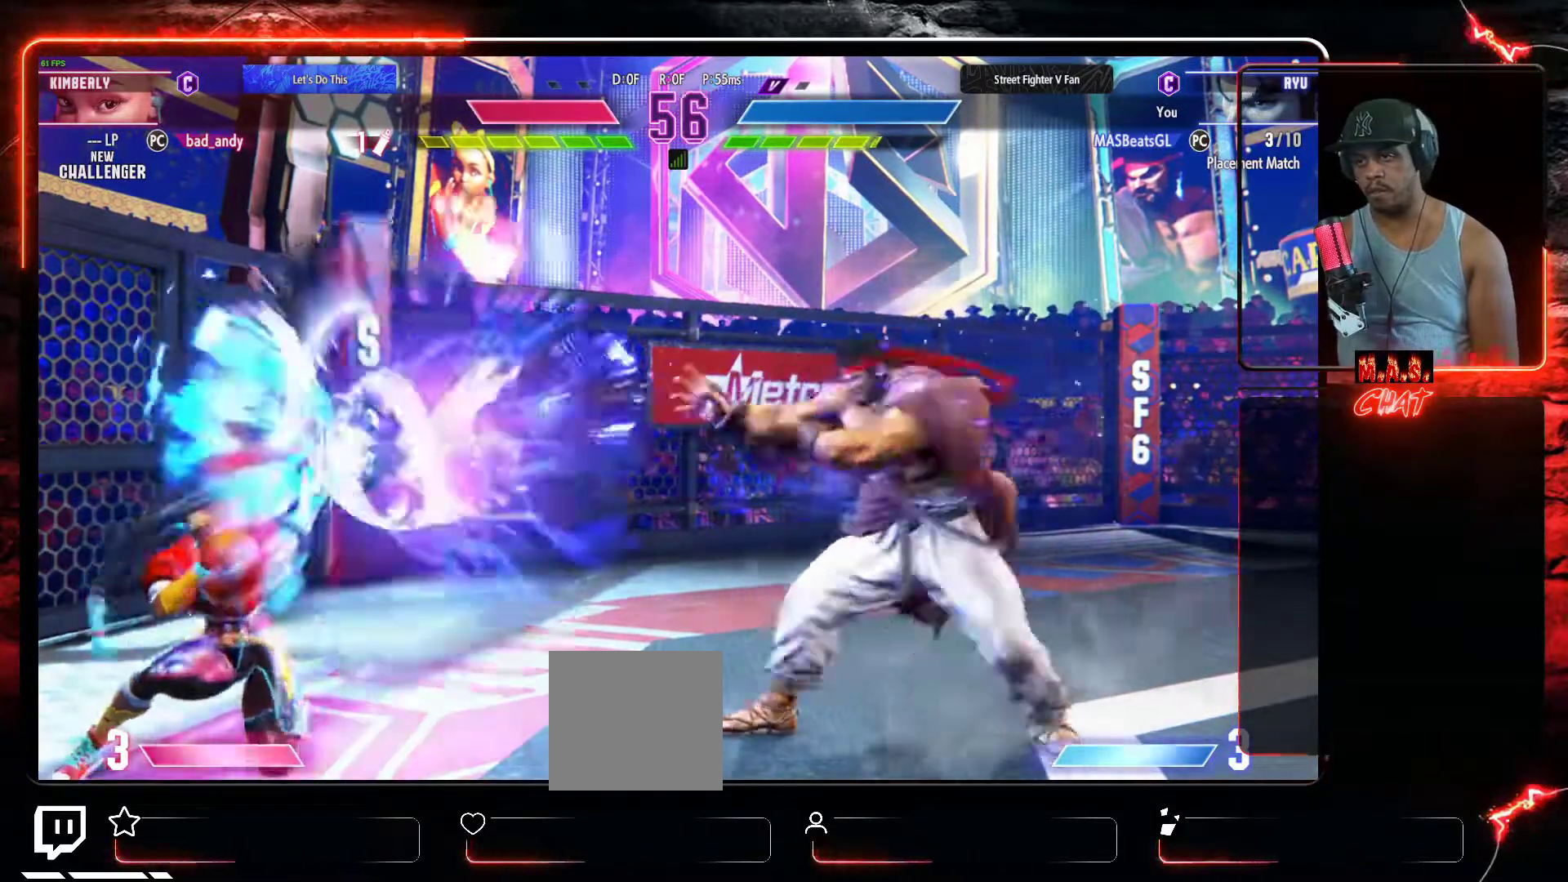
{"dt_ms": 500, "buttons": [], "left_stick": "center", "events": [[233, "DPAD_LEFT", "down"], [233, "DPAD_UP", "down"], [367, "DPAD_LEFT", "up"], [400, "DPAD_UP", "up"]]}